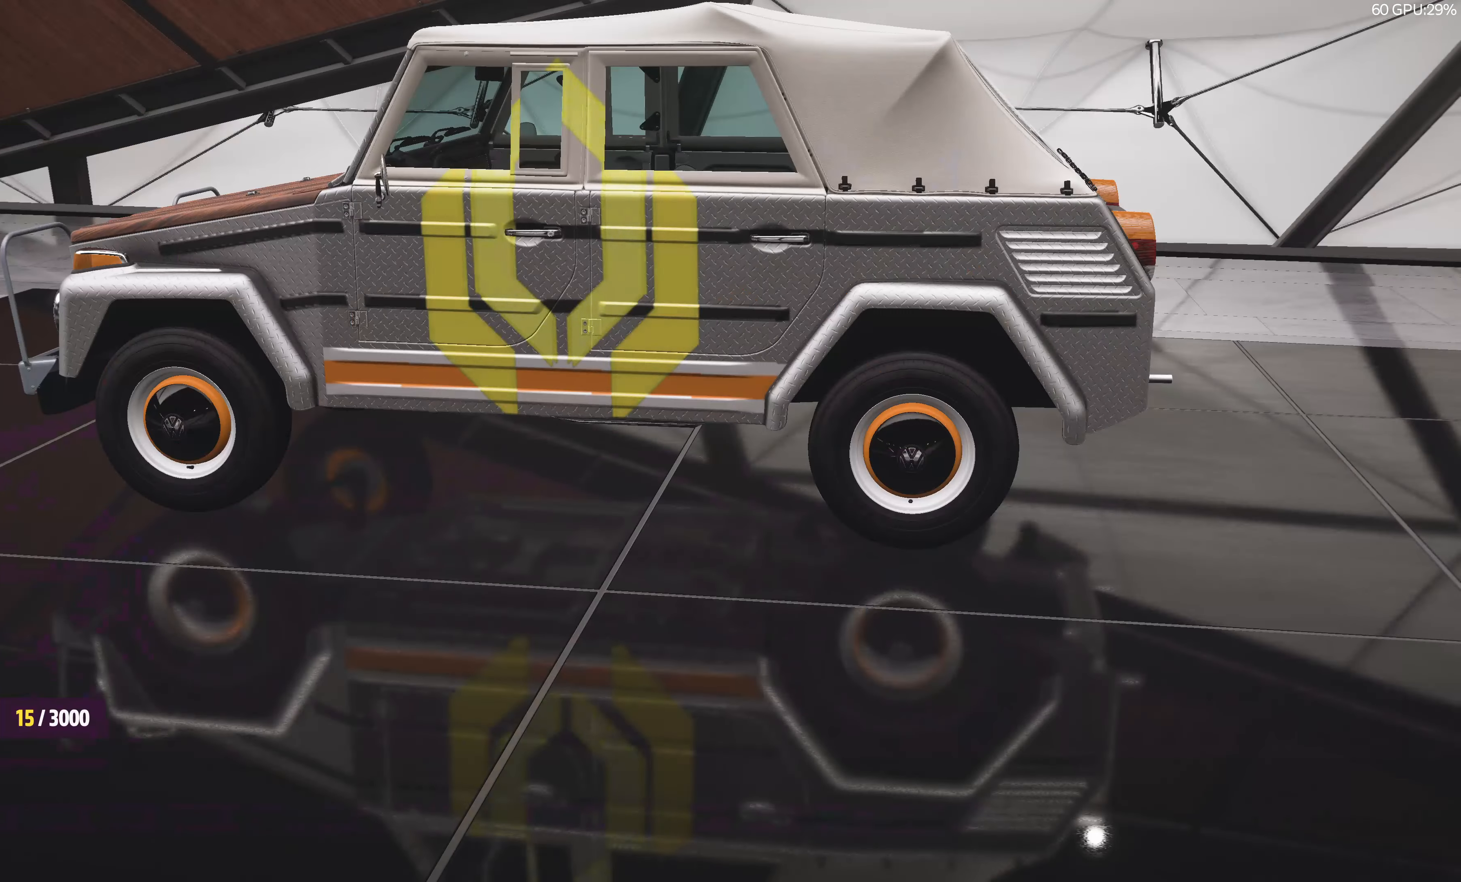
Gameplay with a controller (PlayStation layout); each line is a JSON object with the inputs held at the frame after it. "events" lists button and stick changes between this image and that frame as [ms after this image, input, new state], when the widget could be followed in between.
{"buttons": [], "left_stick": "center", "right_stick": "center", "events": [[217, "right_stick", "down-left"], [384, "right_stick", "center"]]}
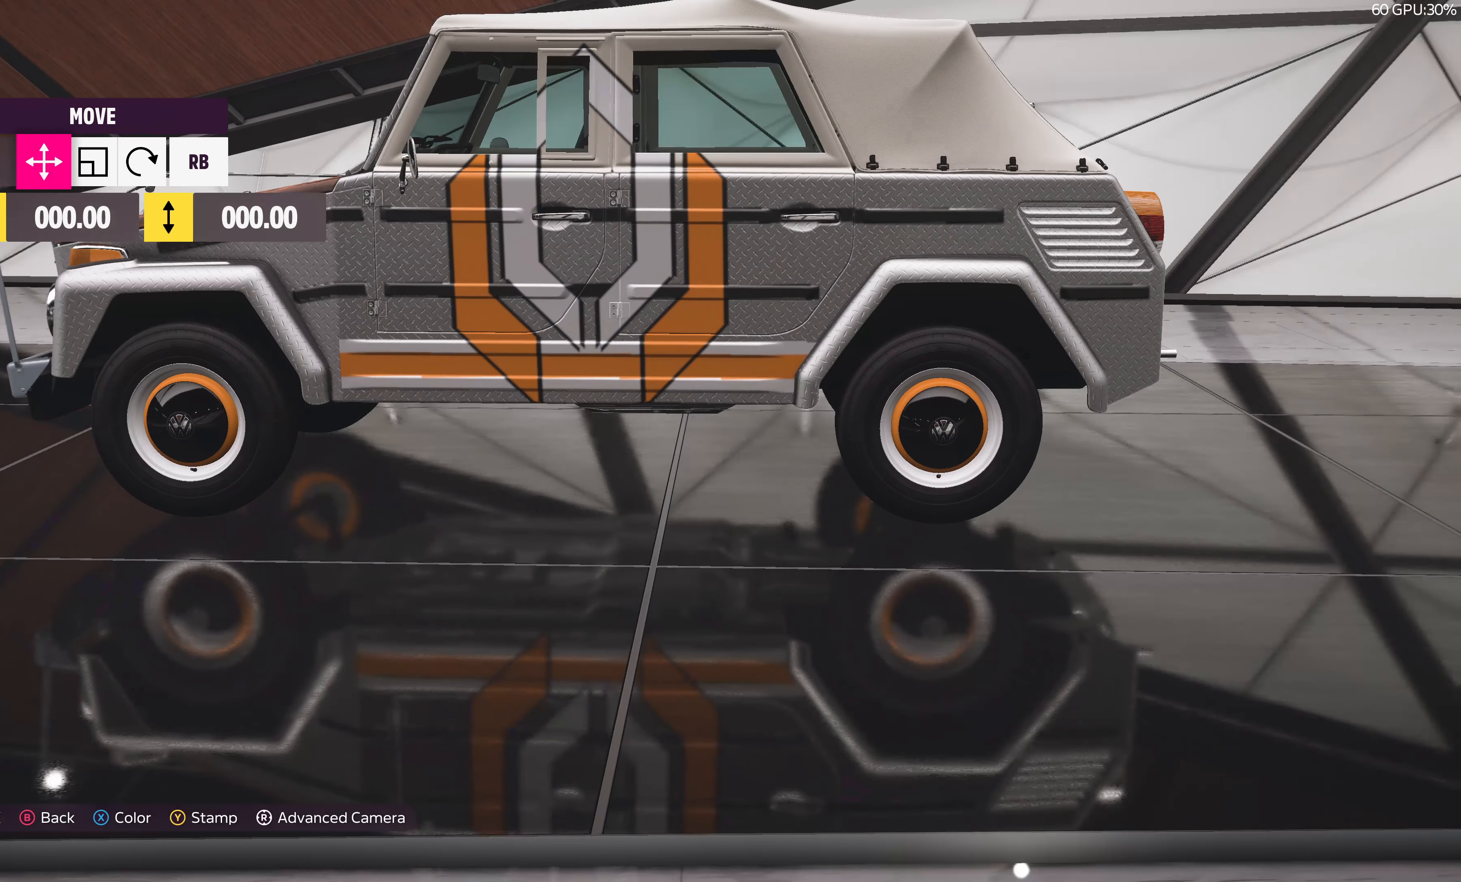
{"buttons": [], "left_stick": "left", "right_stick": "center", "events": [[34, "R1", "down"], [134, "R1", "up"], [284, "left_stick", "left"]]}
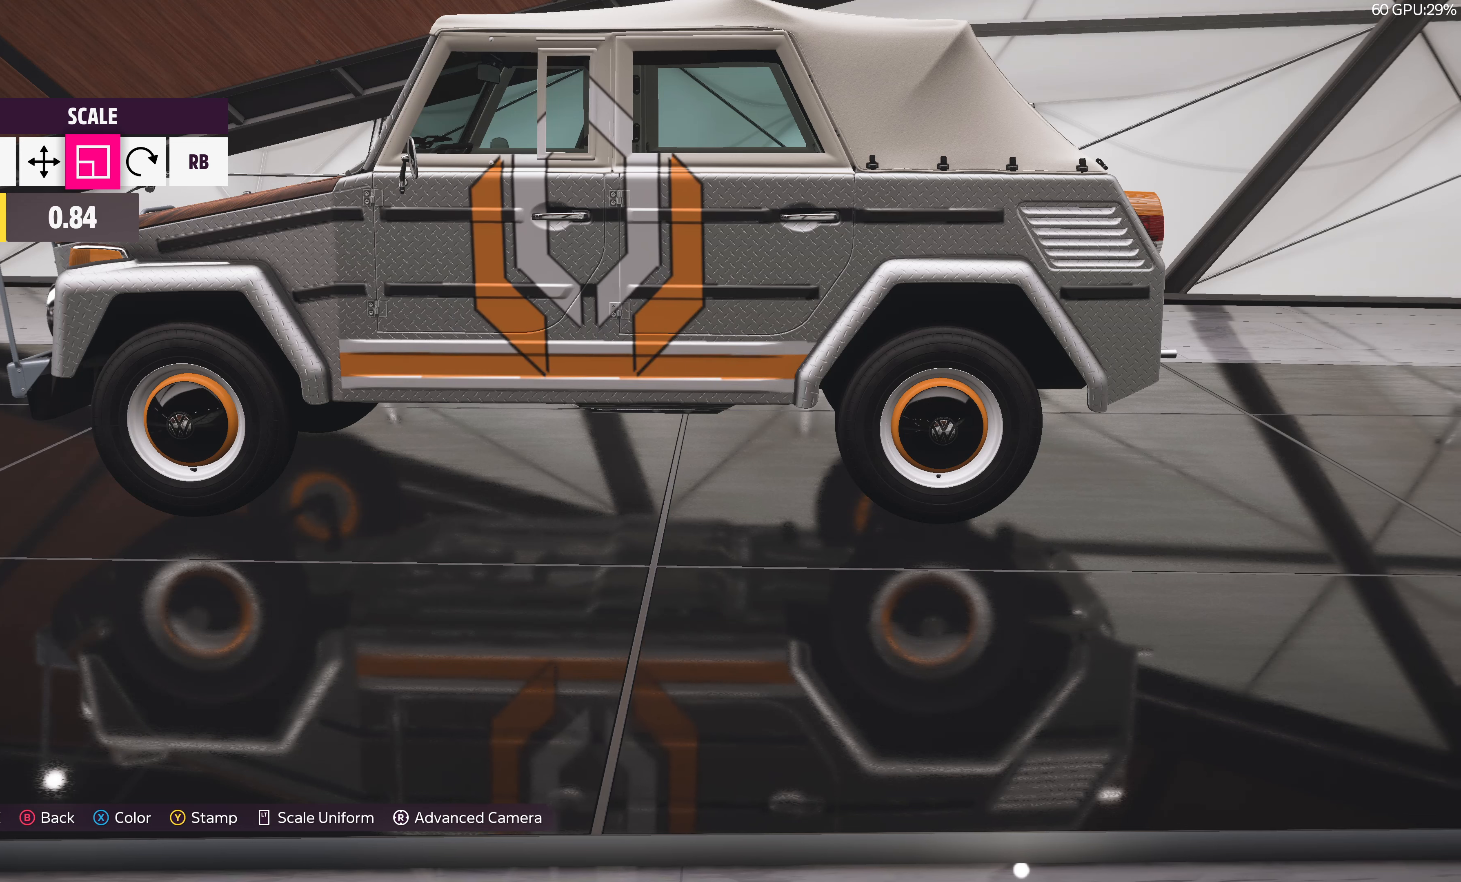
{"buttons": [], "left_stick": "left", "right_stick": "center", "events": [[316, "left_stick", "center"], [466, "left_stick", "left"]]}
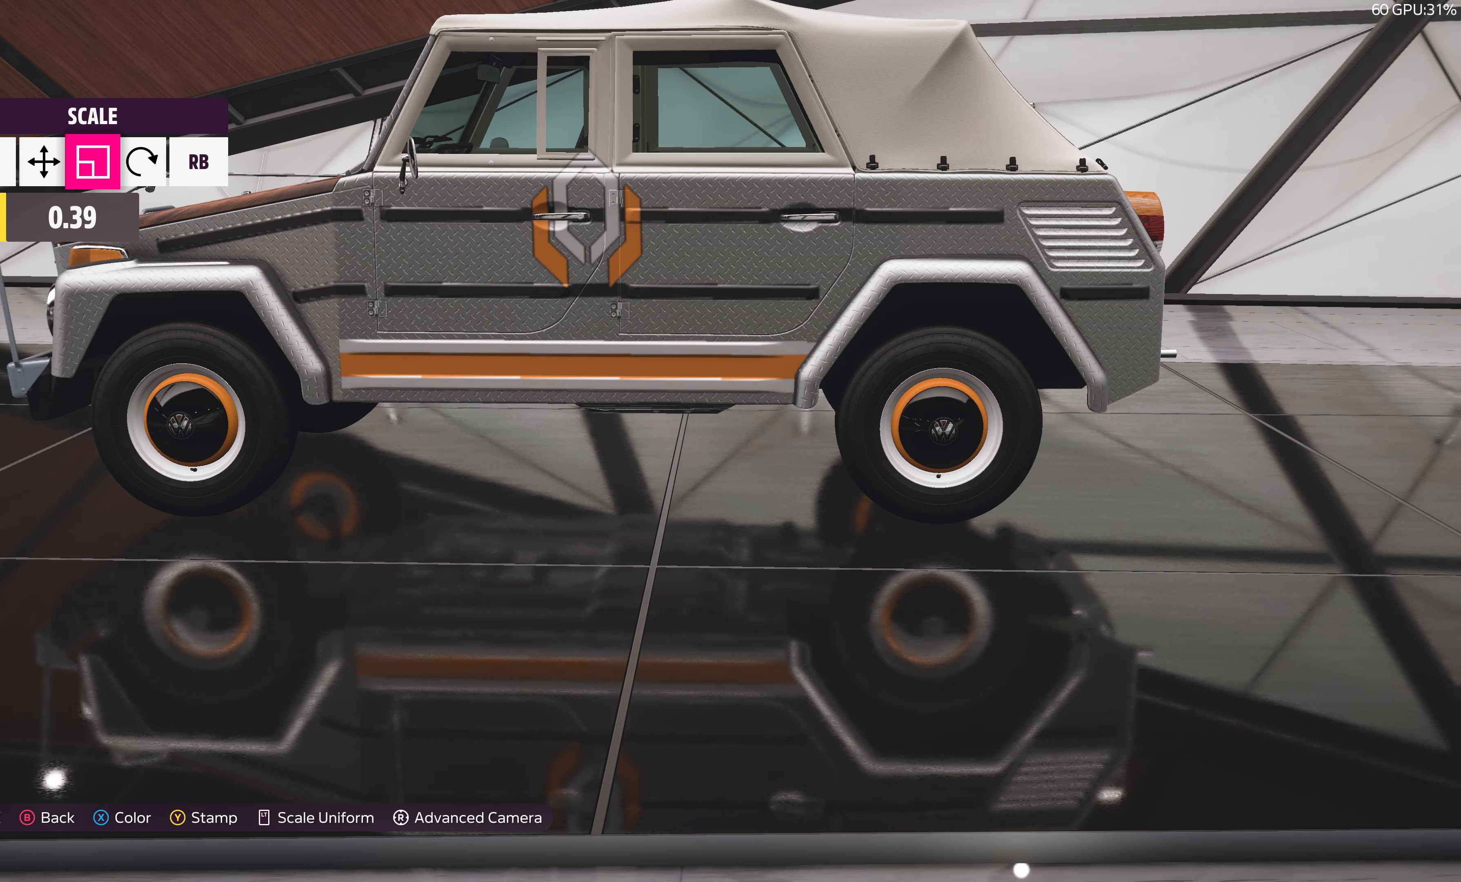
{"buttons": [], "left_stick": "down-right", "right_stick": "center", "events": [[100, "left_stick", "center"], [316, "L1", "down"], [416, "L1", "up"], [433, "left_stick", "down-right"]]}
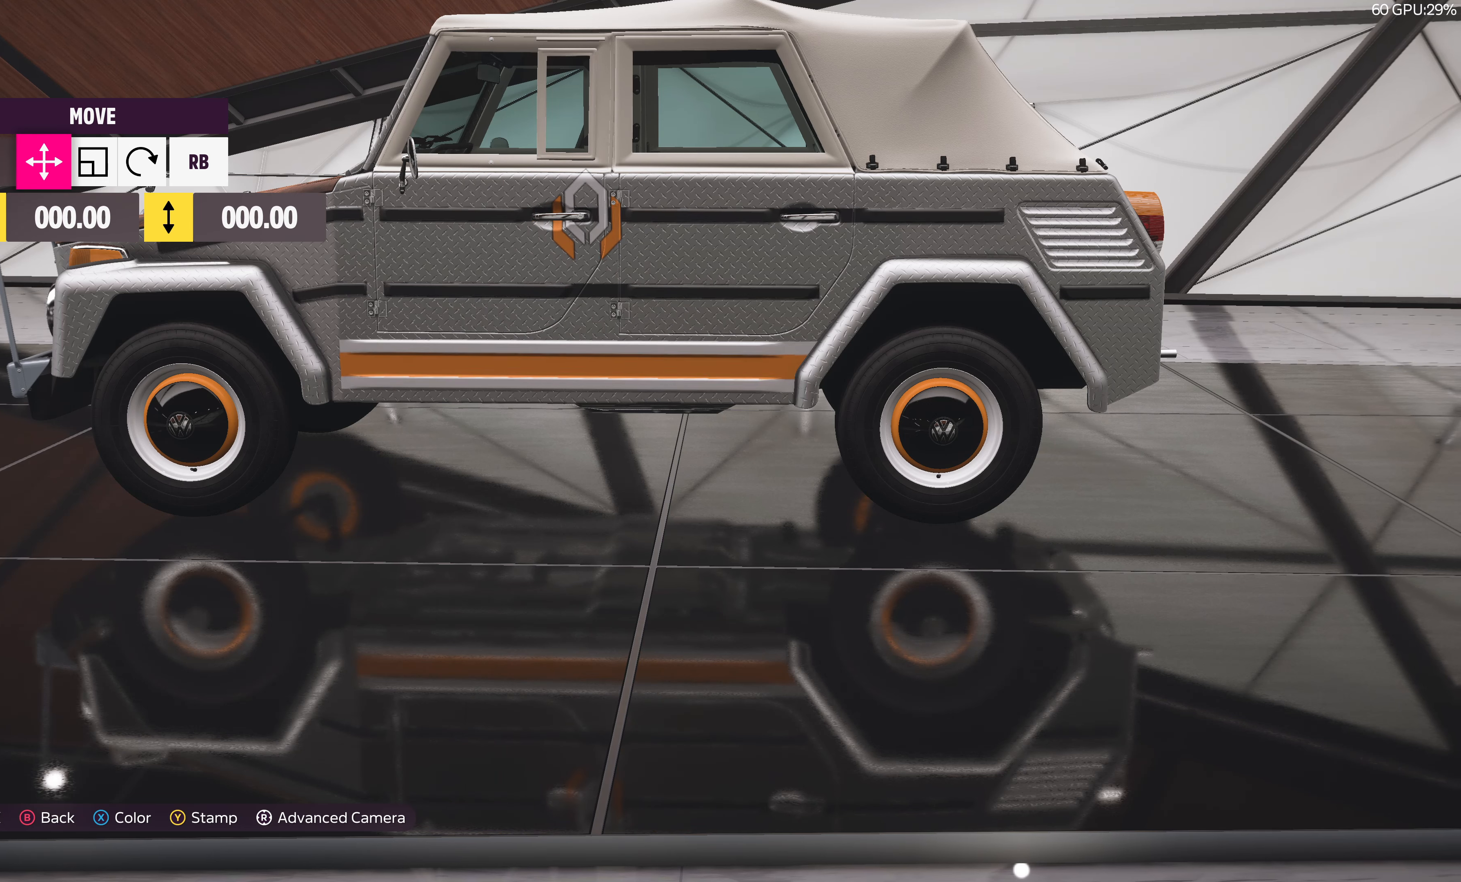
{"buttons": [], "left_stick": "down-right", "right_stick": "center", "events": []}
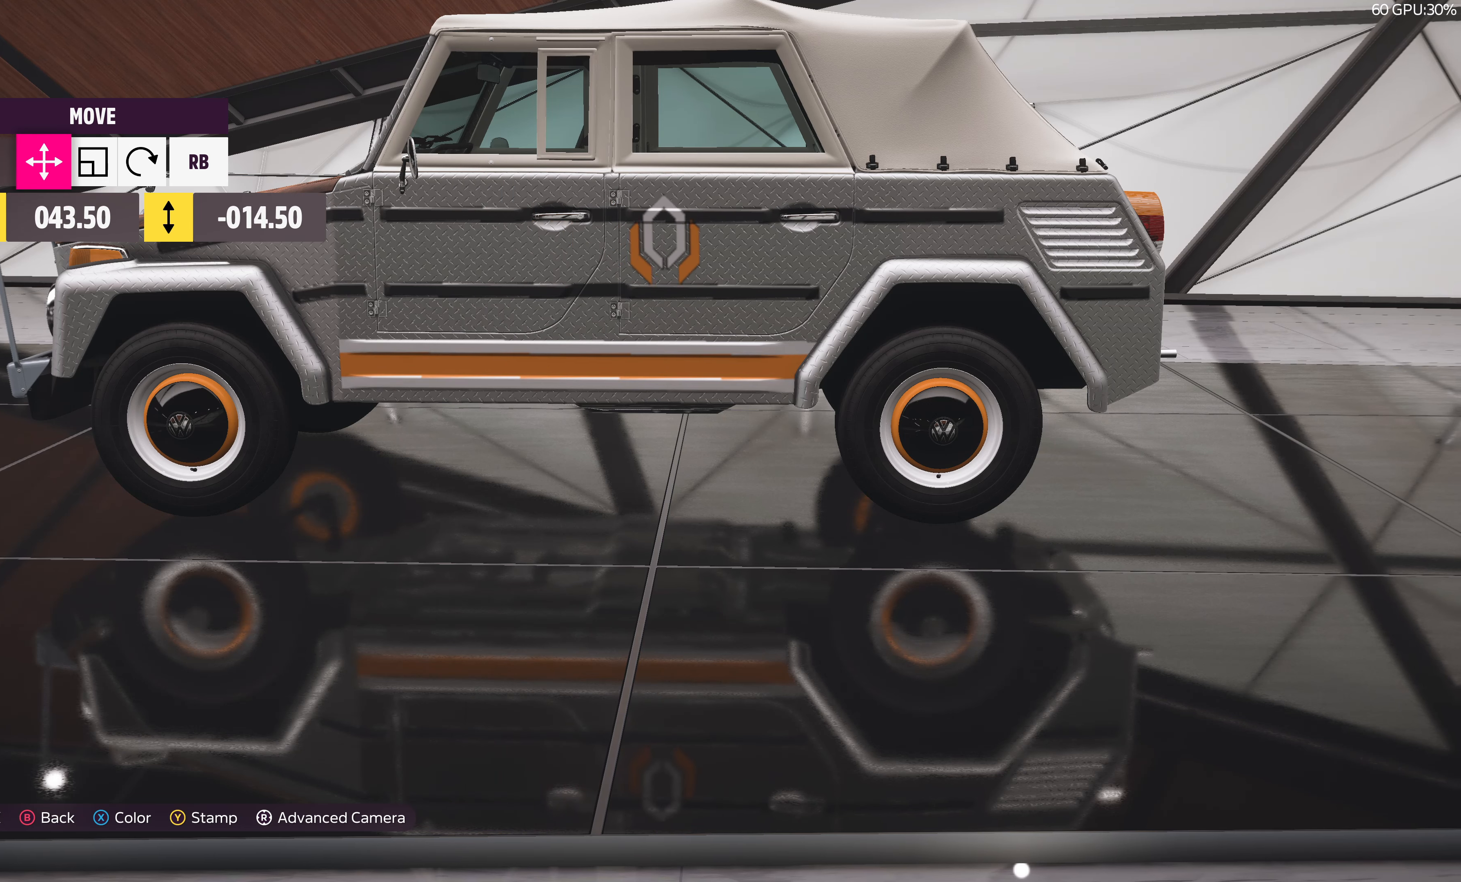
{"buttons": [], "left_stick": "up-right", "right_stick": "center", "events": [[116, "left_stick", "center"], [166, "left_stick", "right"], [383, "left_stick", "up-right"]]}
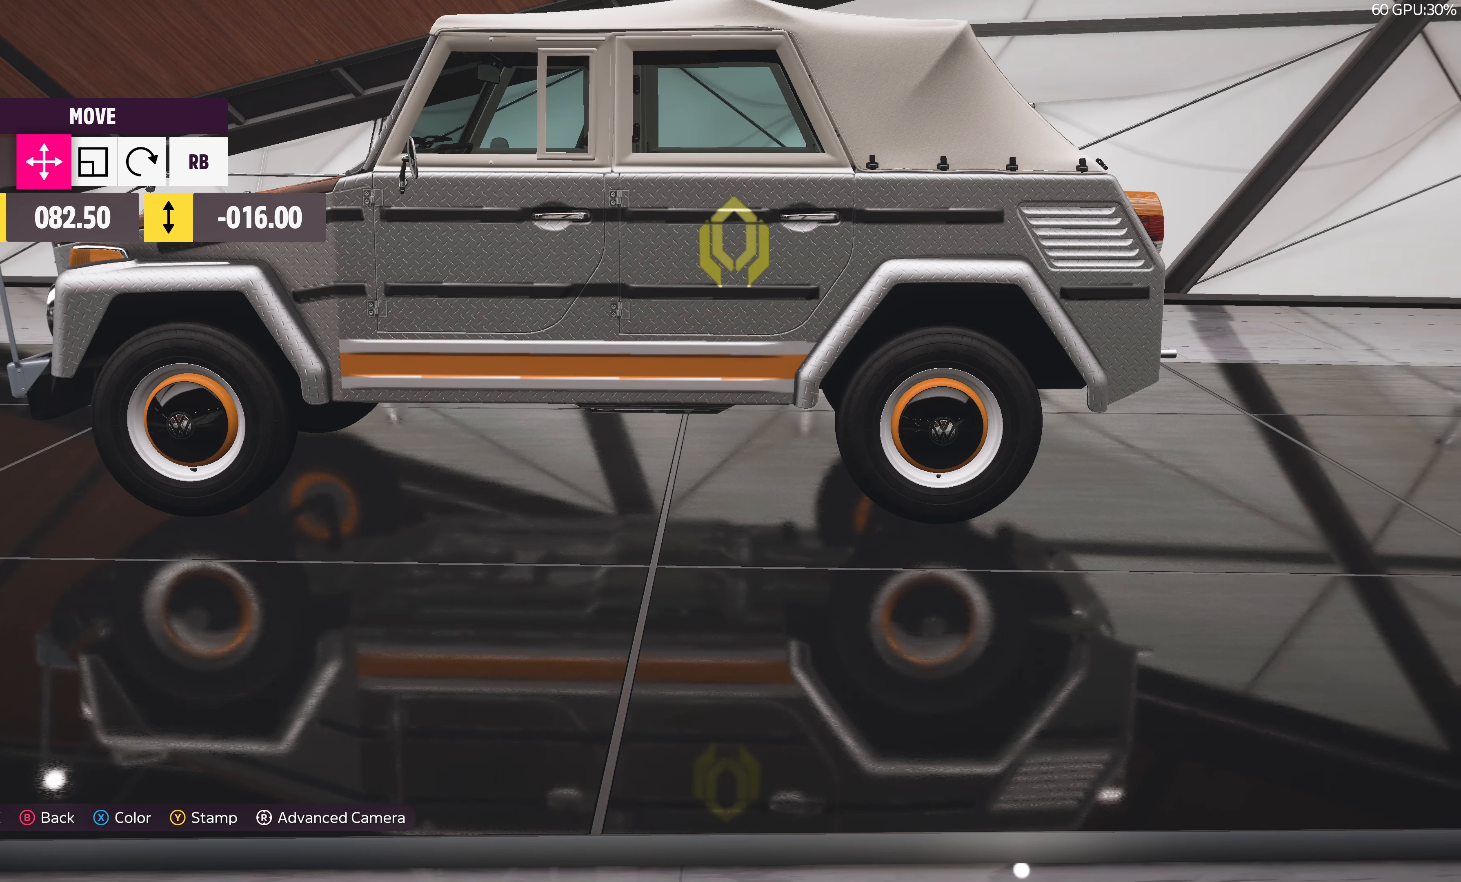
{"buttons": [], "left_stick": "up-right", "right_stick": "center", "events": []}
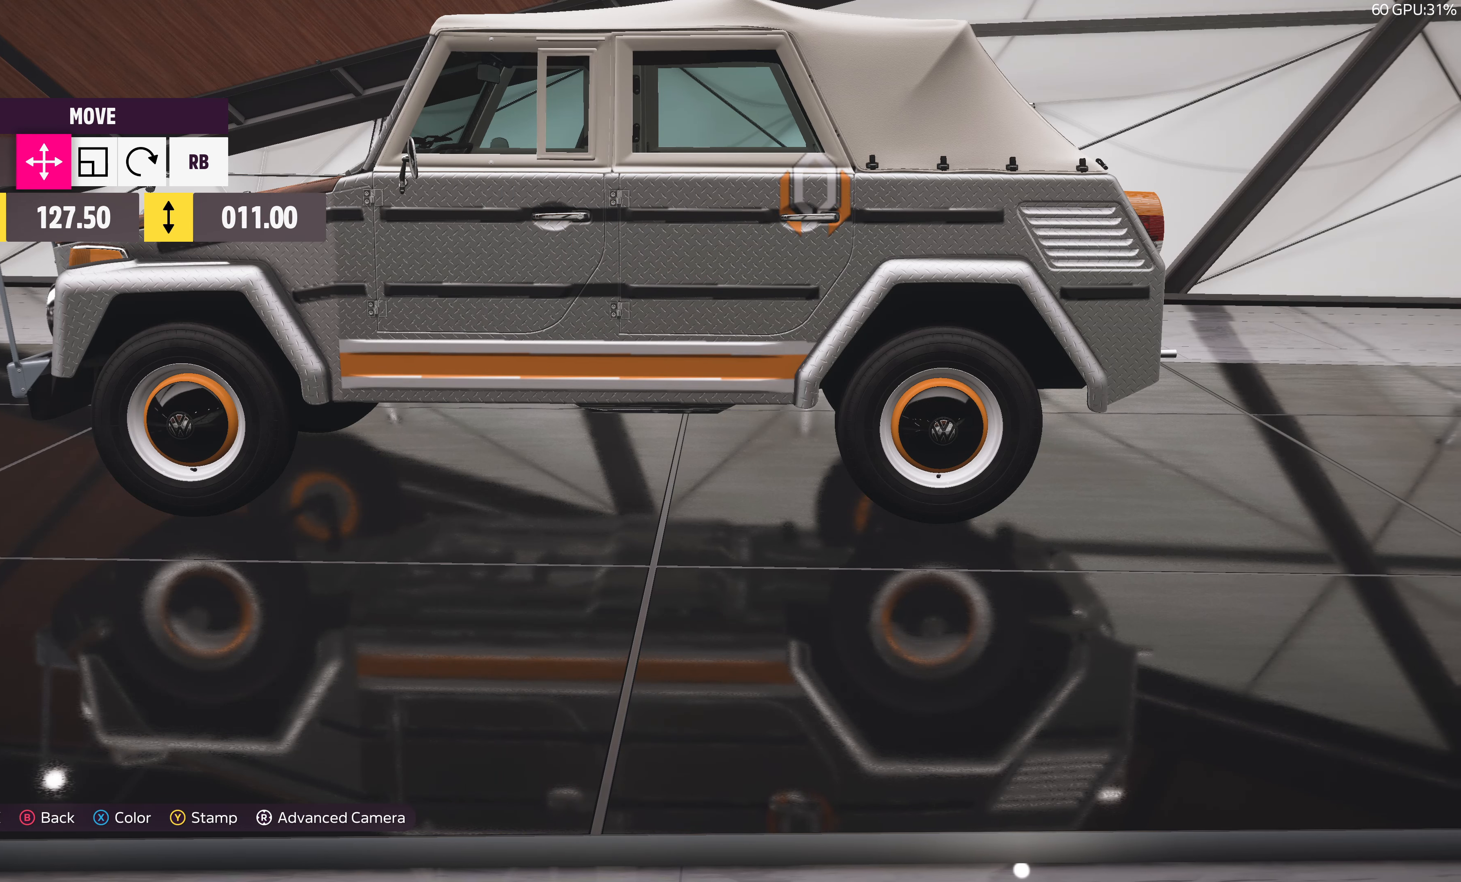
{"buttons": [], "left_stick": "up-right", "right_stick": "center", "events": []}
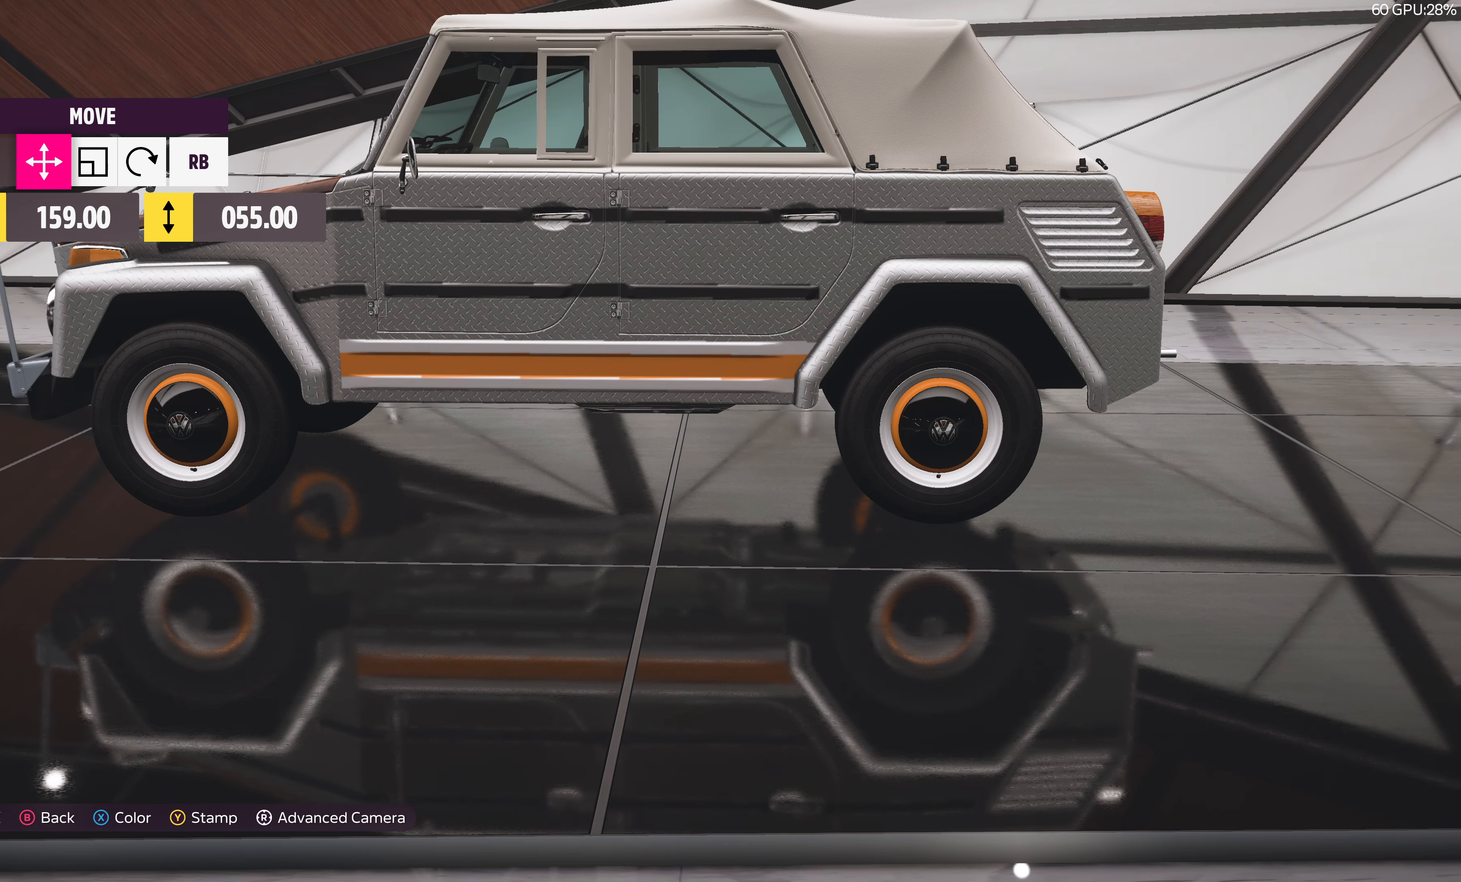
{"buttons": [], "left_stick": "left", "right_stick": "center", "events": [[250, "left_stick", "center"], [450, "left_stick", "left"]]}
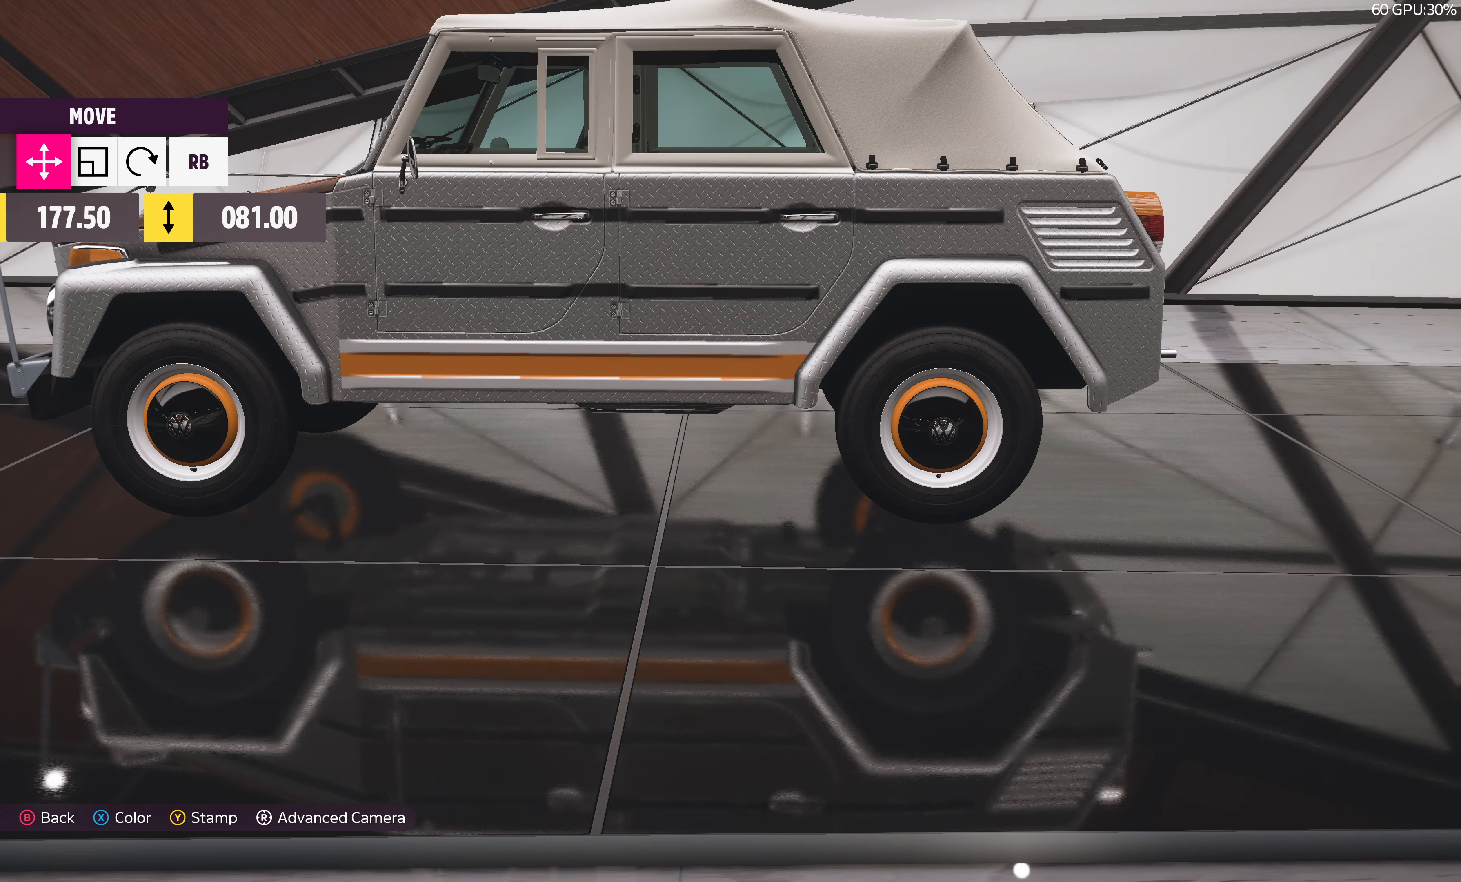
{"buttons": [], "left_stick": "up-left", "right_stick": "center", "events": [[66, "left_stick", "up-left"]]}
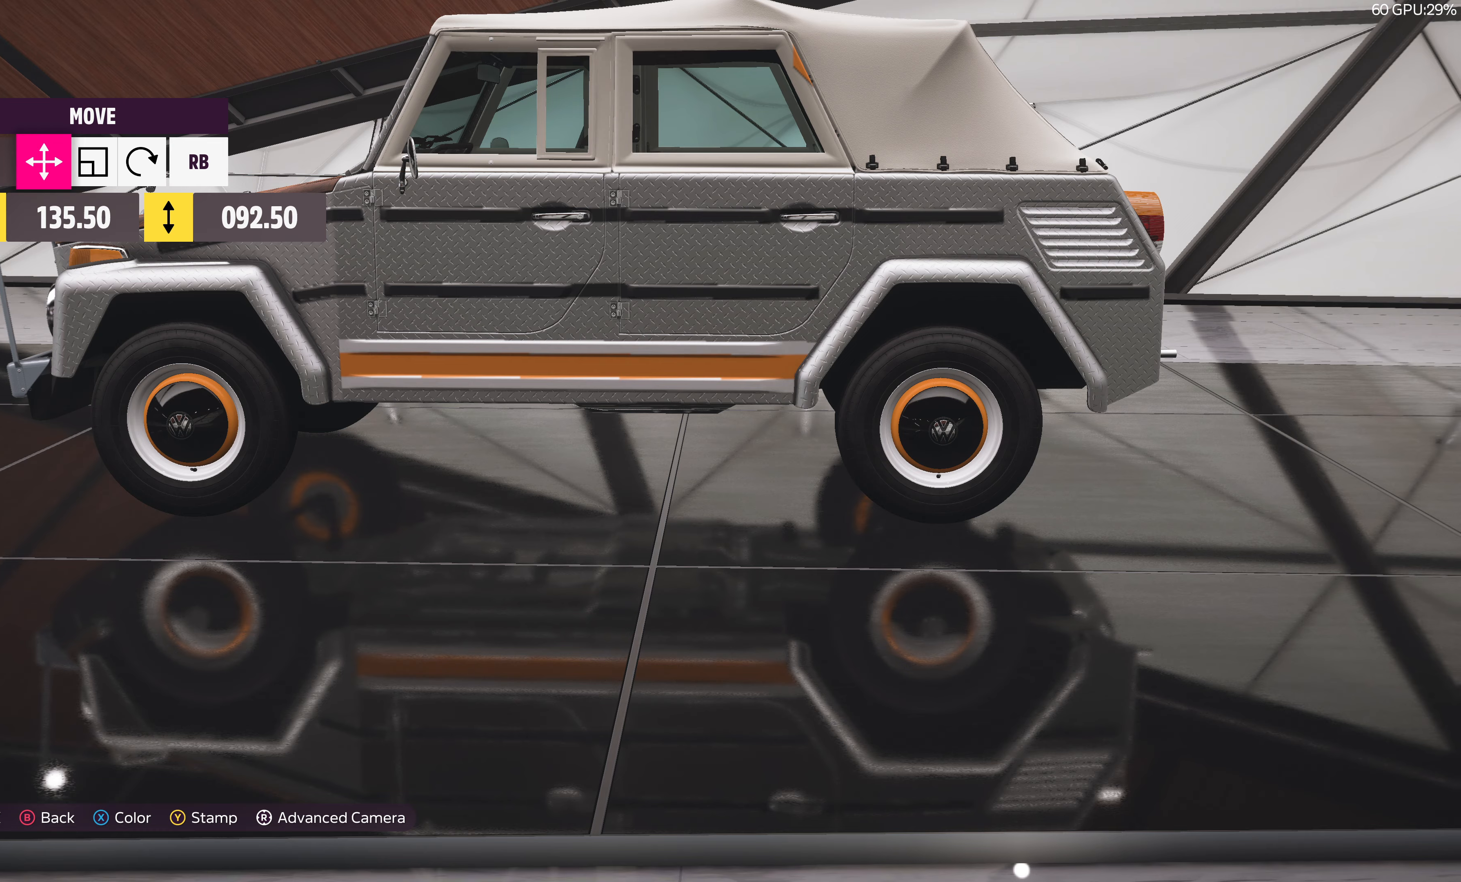
{"buttons": [], "left_stick": "up-left", "right_stick": "center", "events": []}
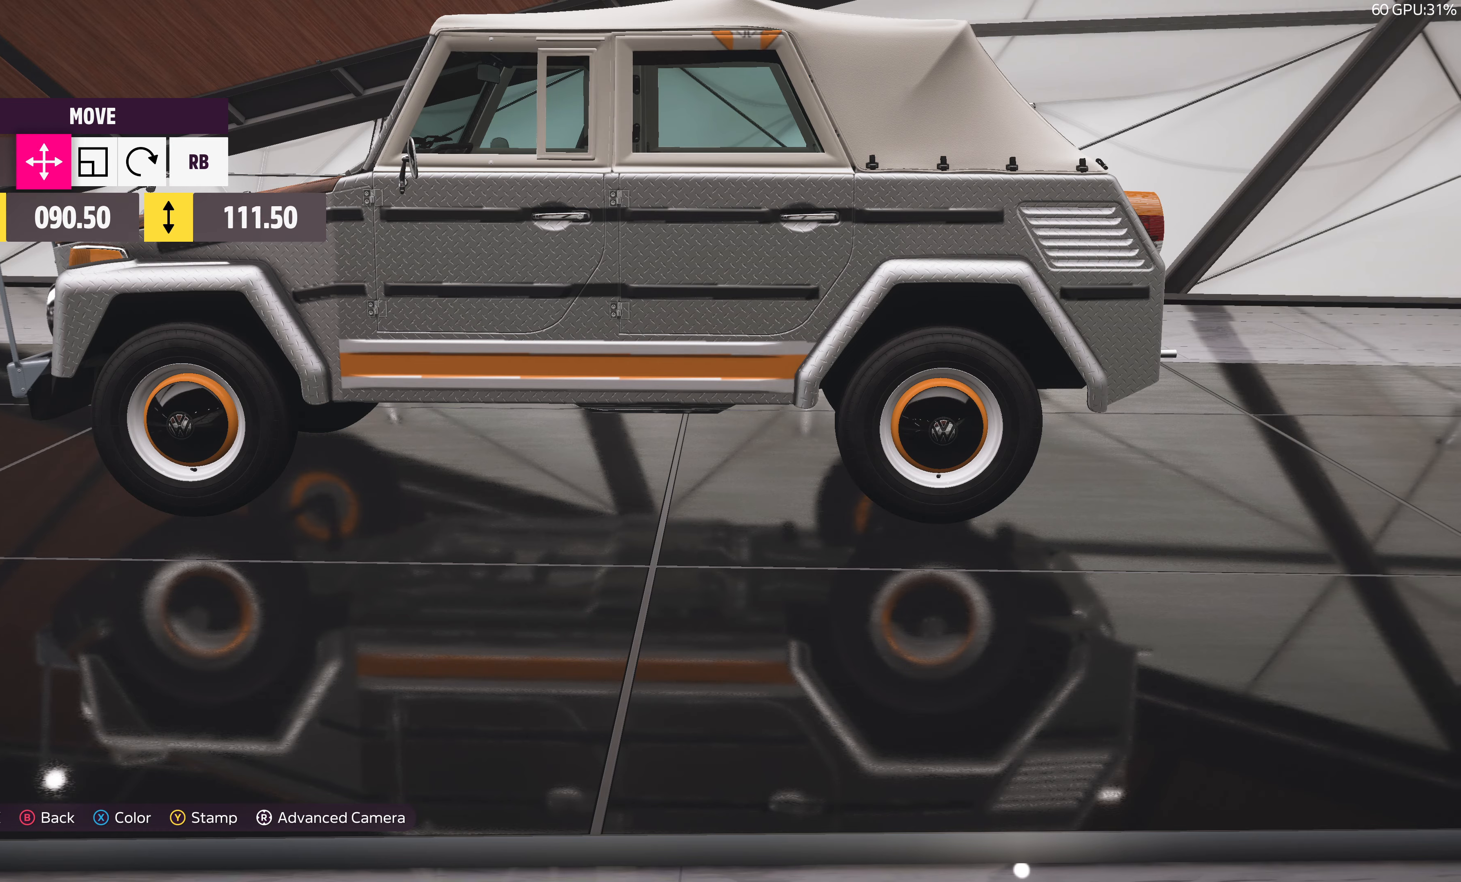
{"buttons": [], "left_stick": "left", "right_stick": "center", "events": [[100, "left_stick", "left"]]}
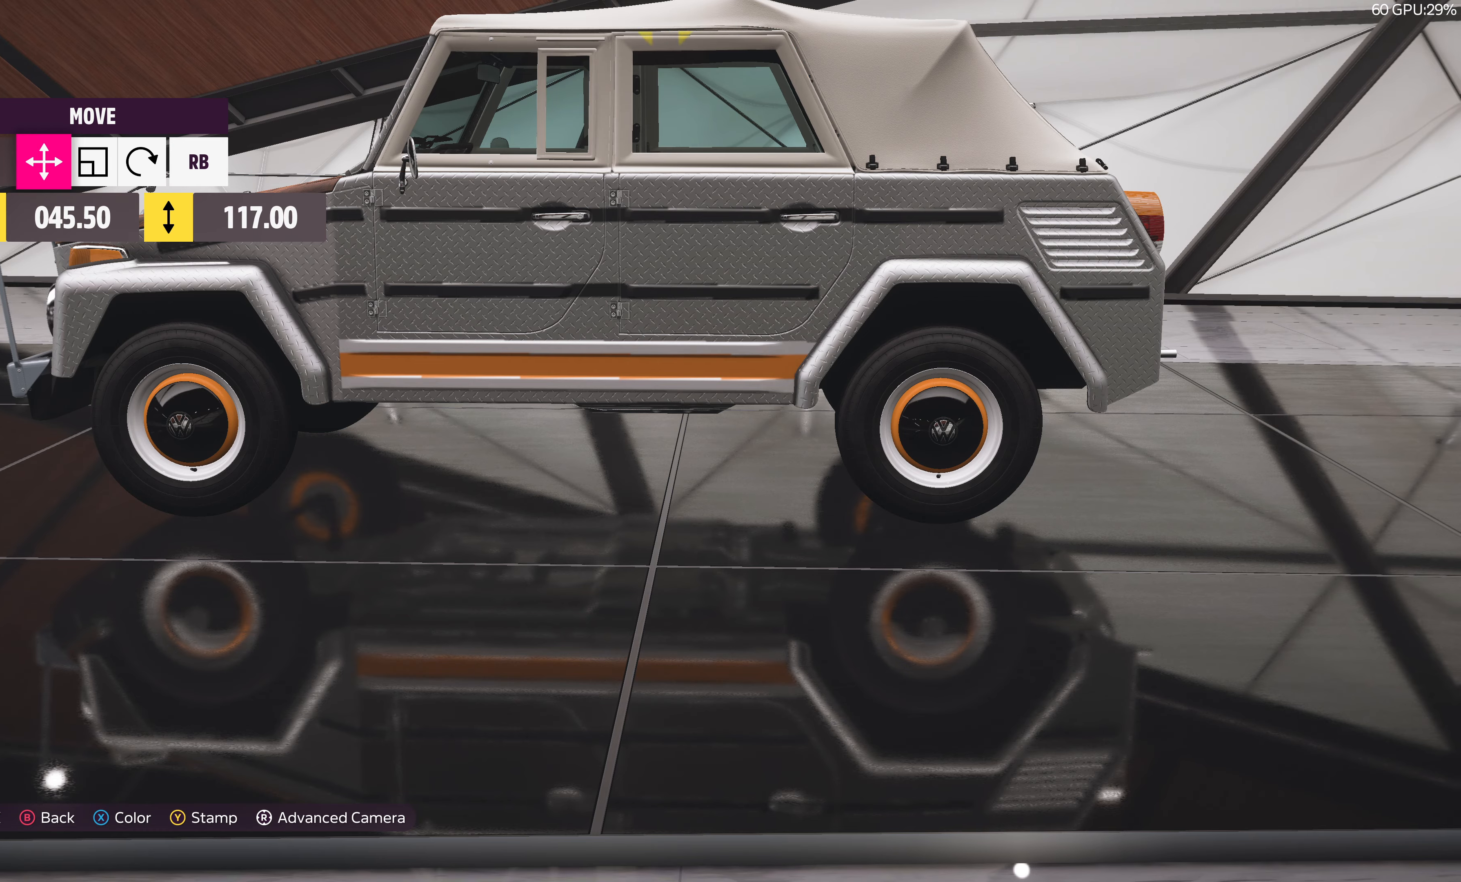
{"buttons": [], "left_stick": "center", "right_stick": "left", "events": [[233, "left_stick", "center"], [350, "right_stick", "left"]]}
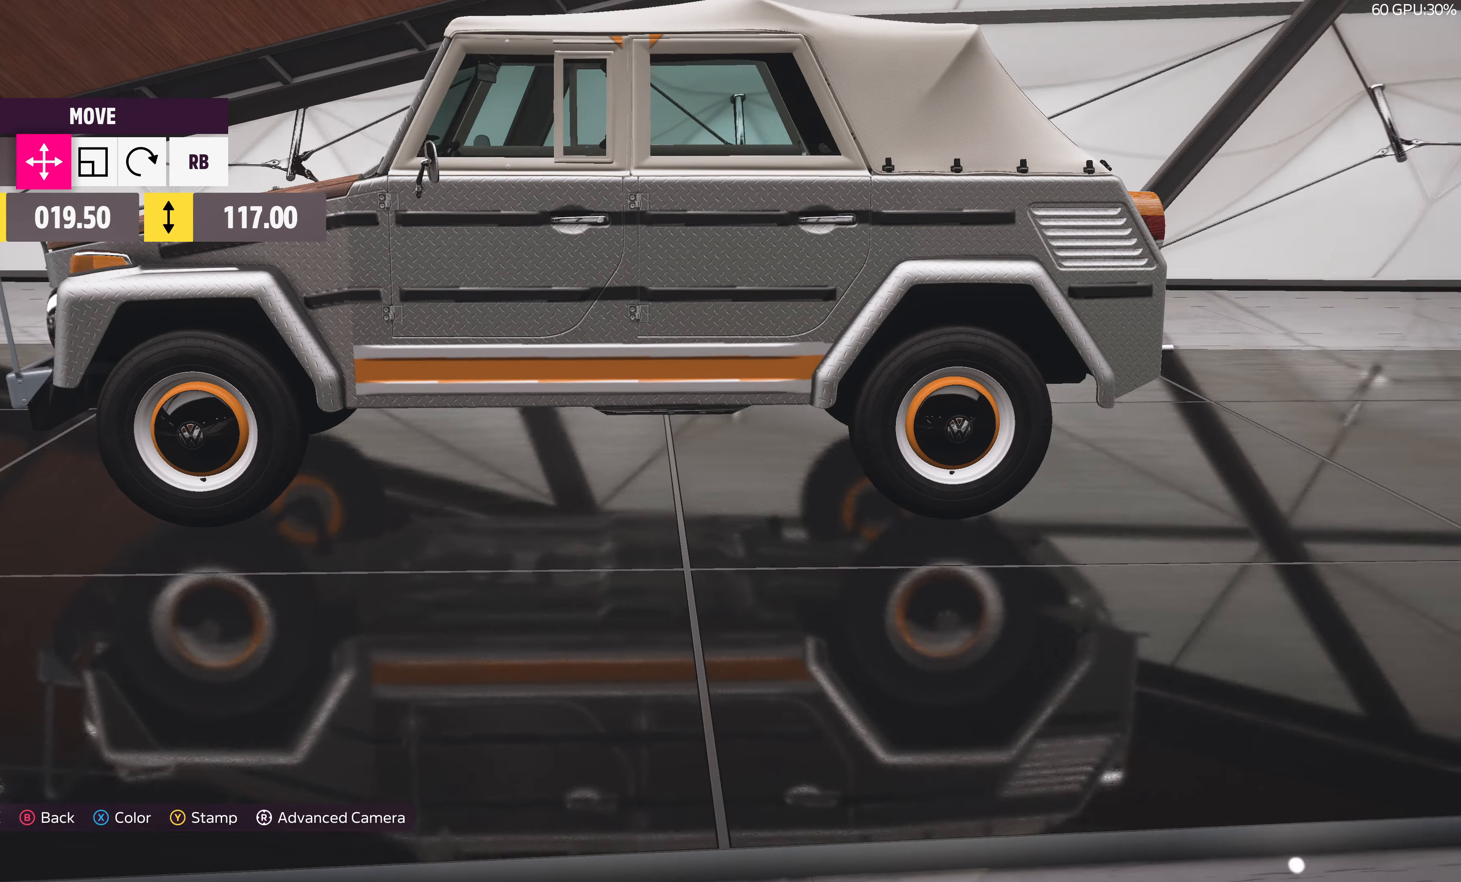
{"buttons": [], "left_stick": "center", "right_stick": "center", "events": [[133, "right_stick", "up-left"], [233, "right_stick", "center"]]}
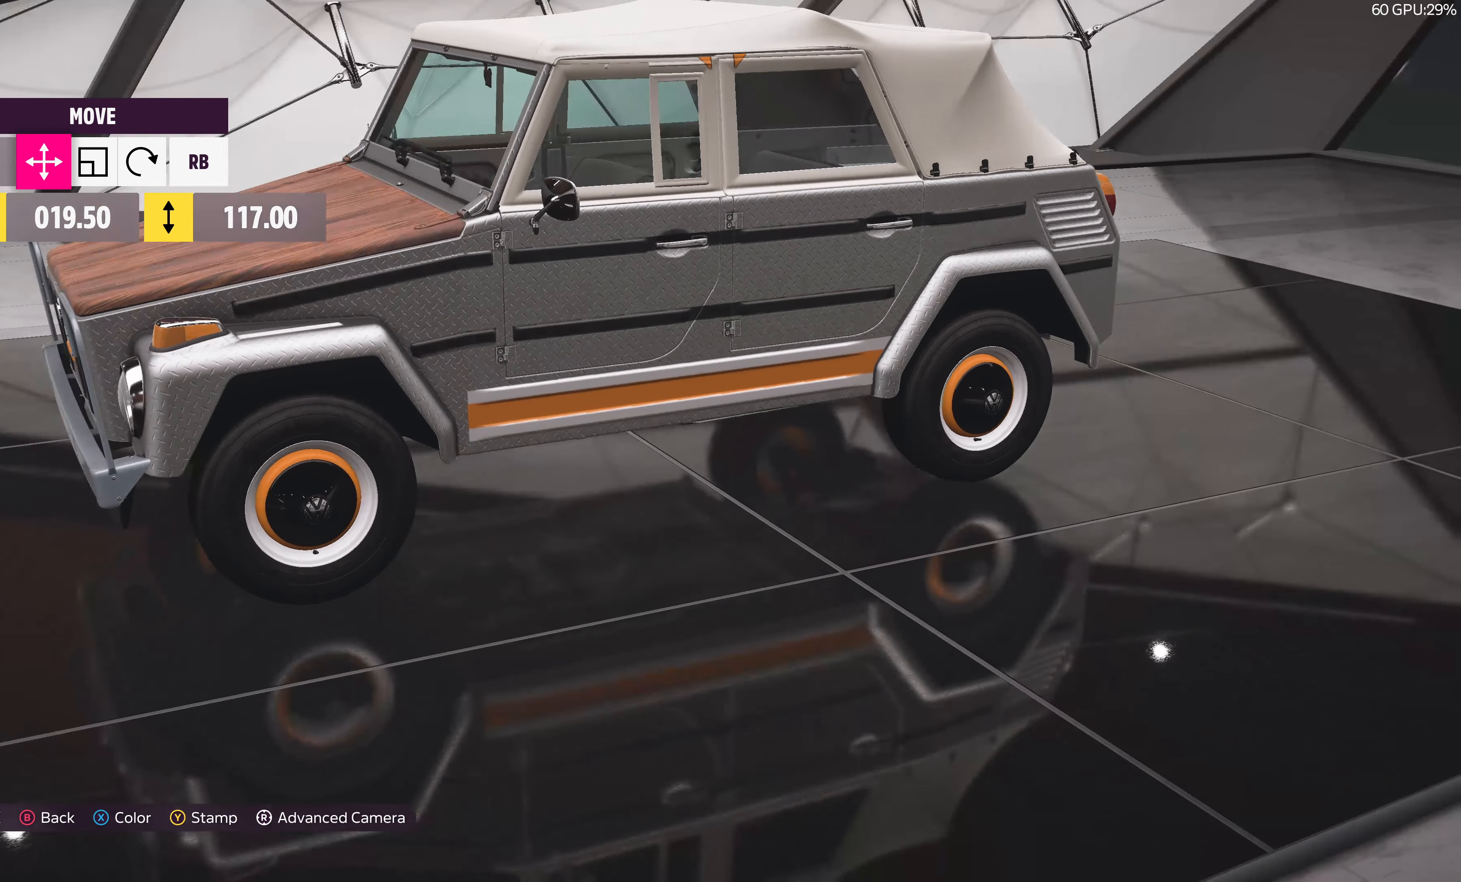
{"buttons": [], "left_stick": "down-left", "right_stick": "center", "events": [[133, "left_stick", "down-left"]]}
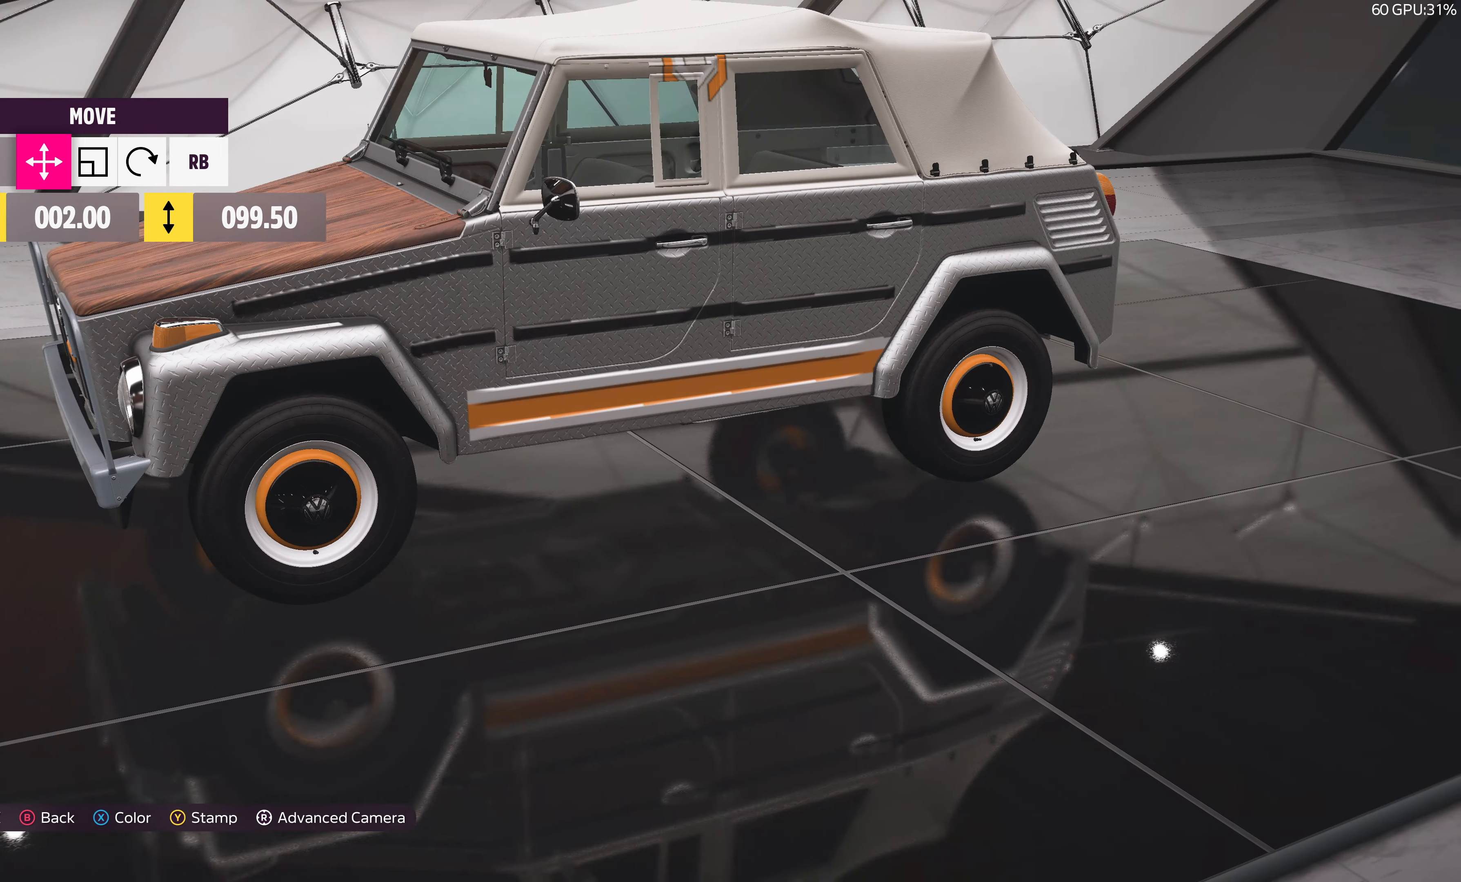
{"buttons": [], "left_stick": "down-right", "right_stick": "down-right", "events": [[17, "left_stick", "down"], [350, "left_stick", "down-right"], [383, "right_stick", "down-right"]]}
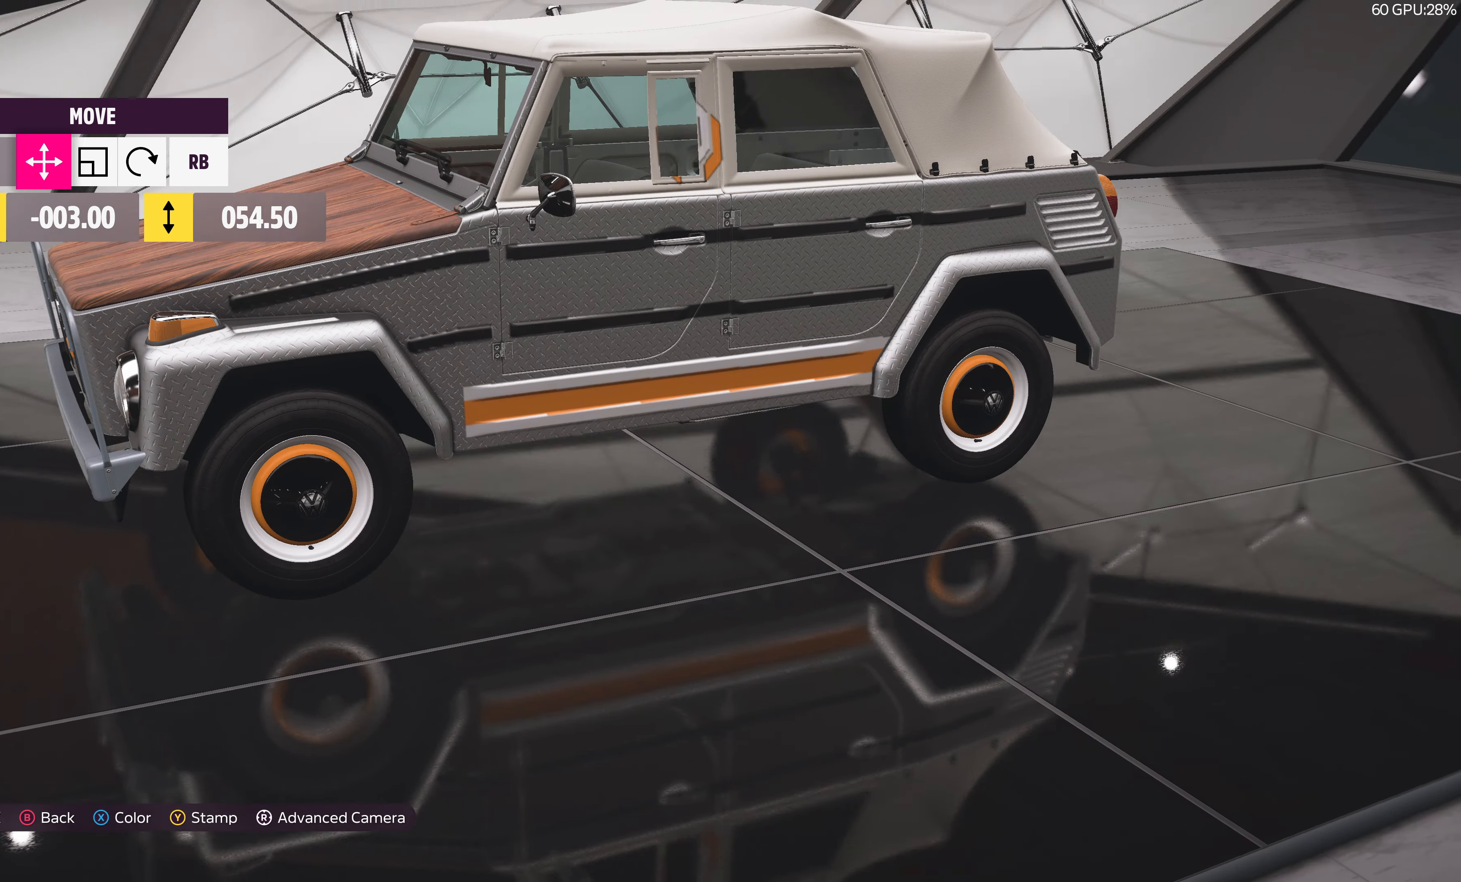
{"buttons": [], "left_stick": "down-left", "right_stick": "center", "events": [[100, "left_stick", "center"], [117, "right_stick", "center"], [450, "left_stick", "down-left"]]}
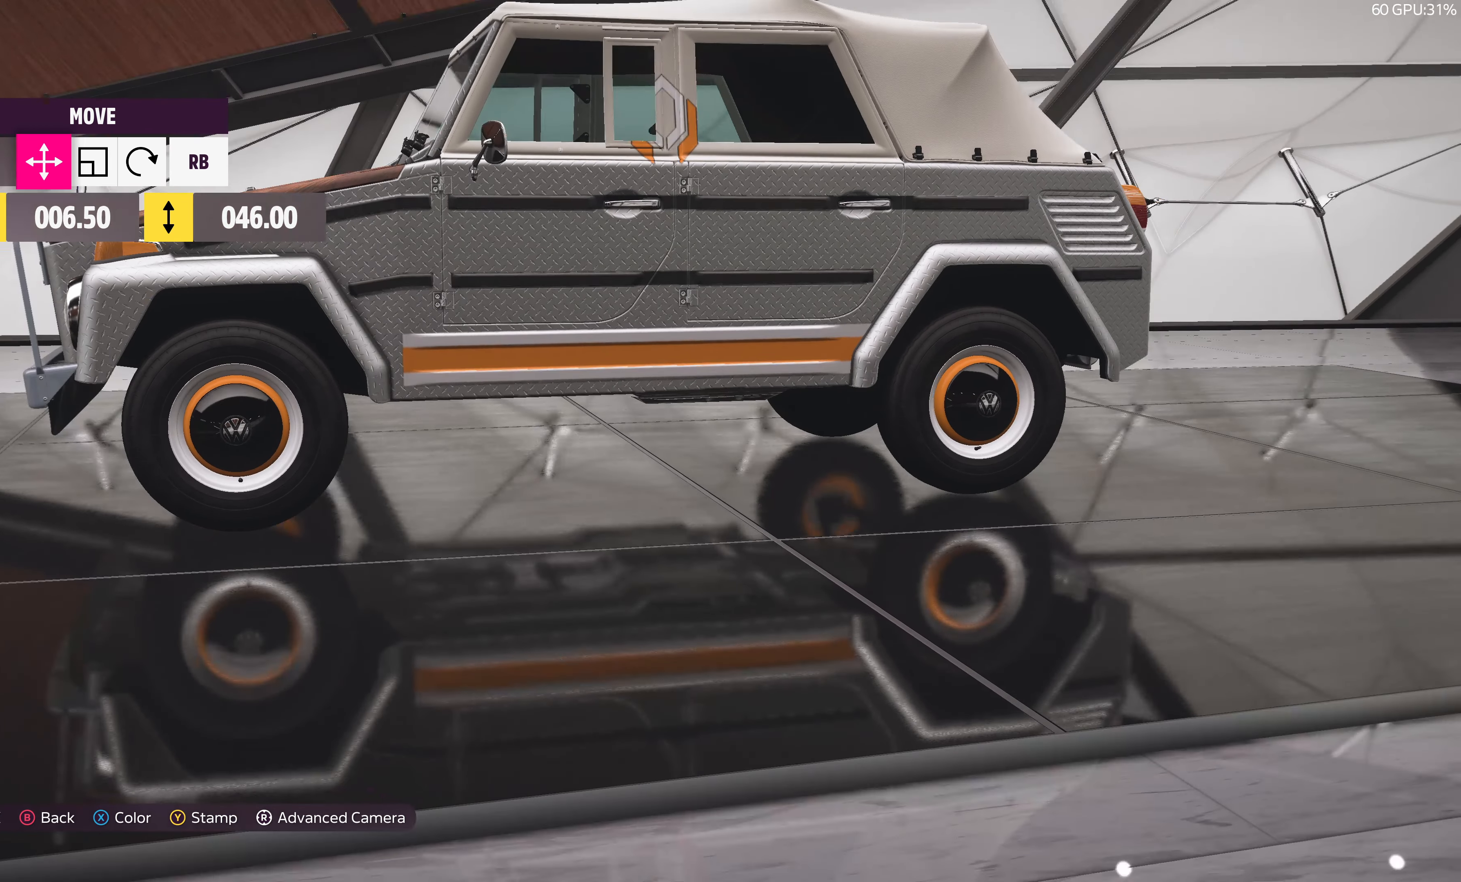
{"buttons": [], "left_stick": "down", "right_stick": "center", "events": [[100, "left_stick", "down"], [217, "left_stick", "center"], [500, "left_stick", "down"]]}
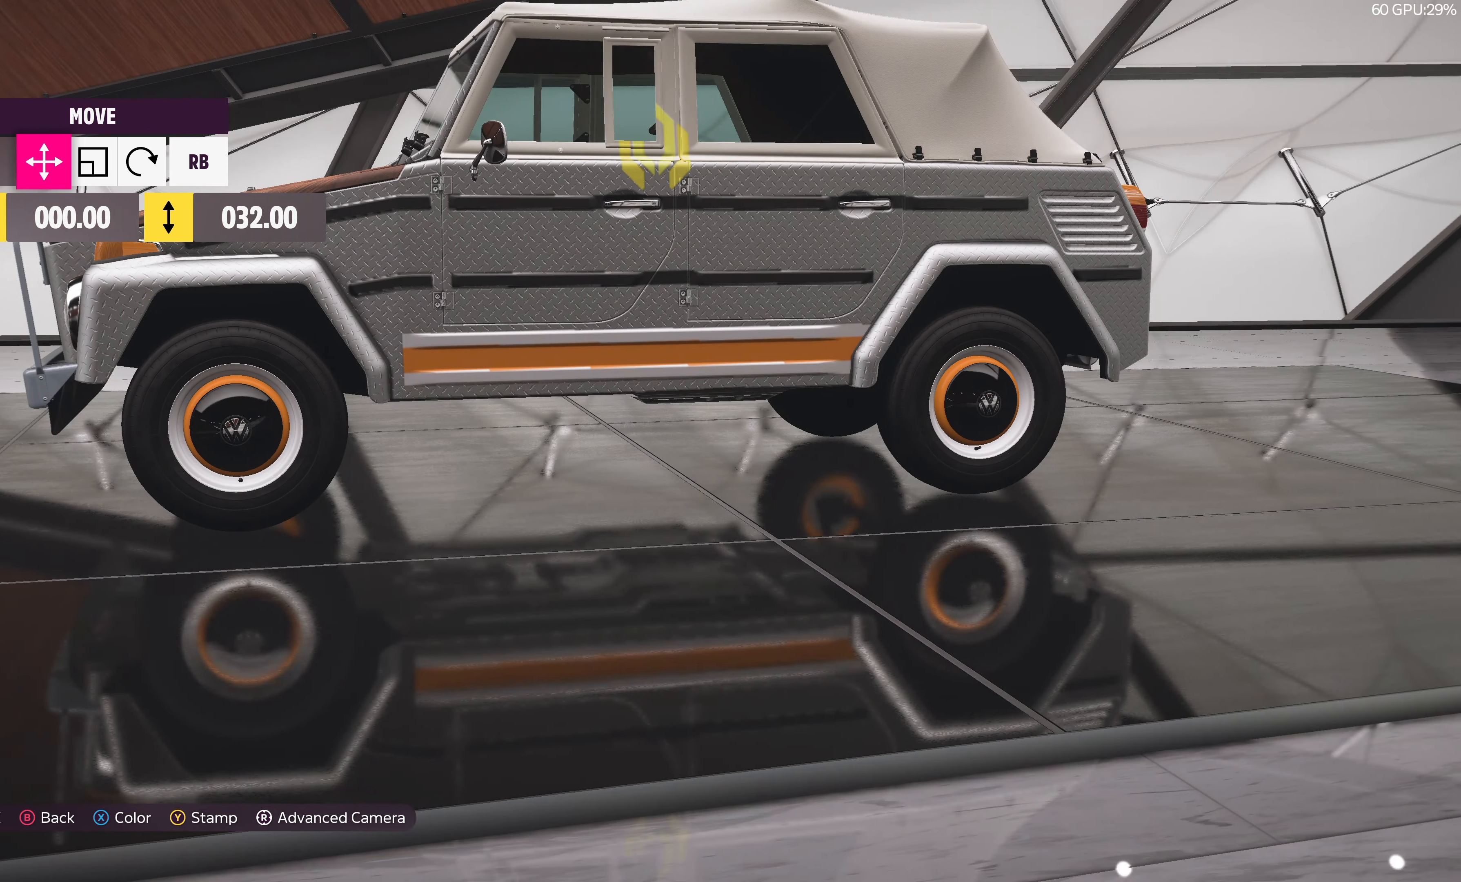
{"buttons": [], "left_stick": "down-left", "right_stick": "center", "events": [[17, "left_stick", "down-left"]]}
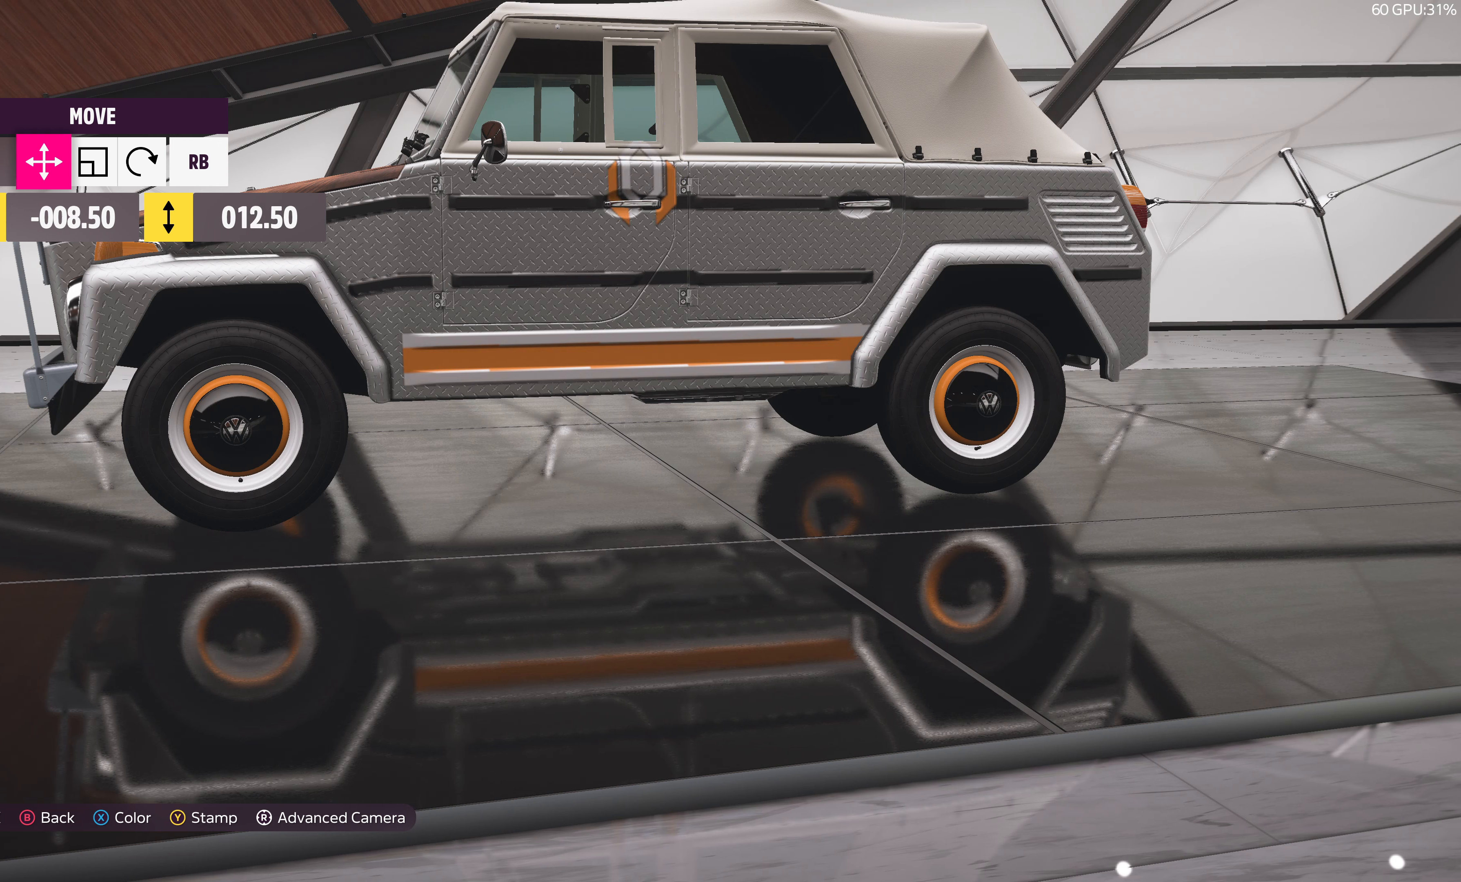
{"buttons": [], "left_stick": "down-left", "right_stick": "center", "events": []}
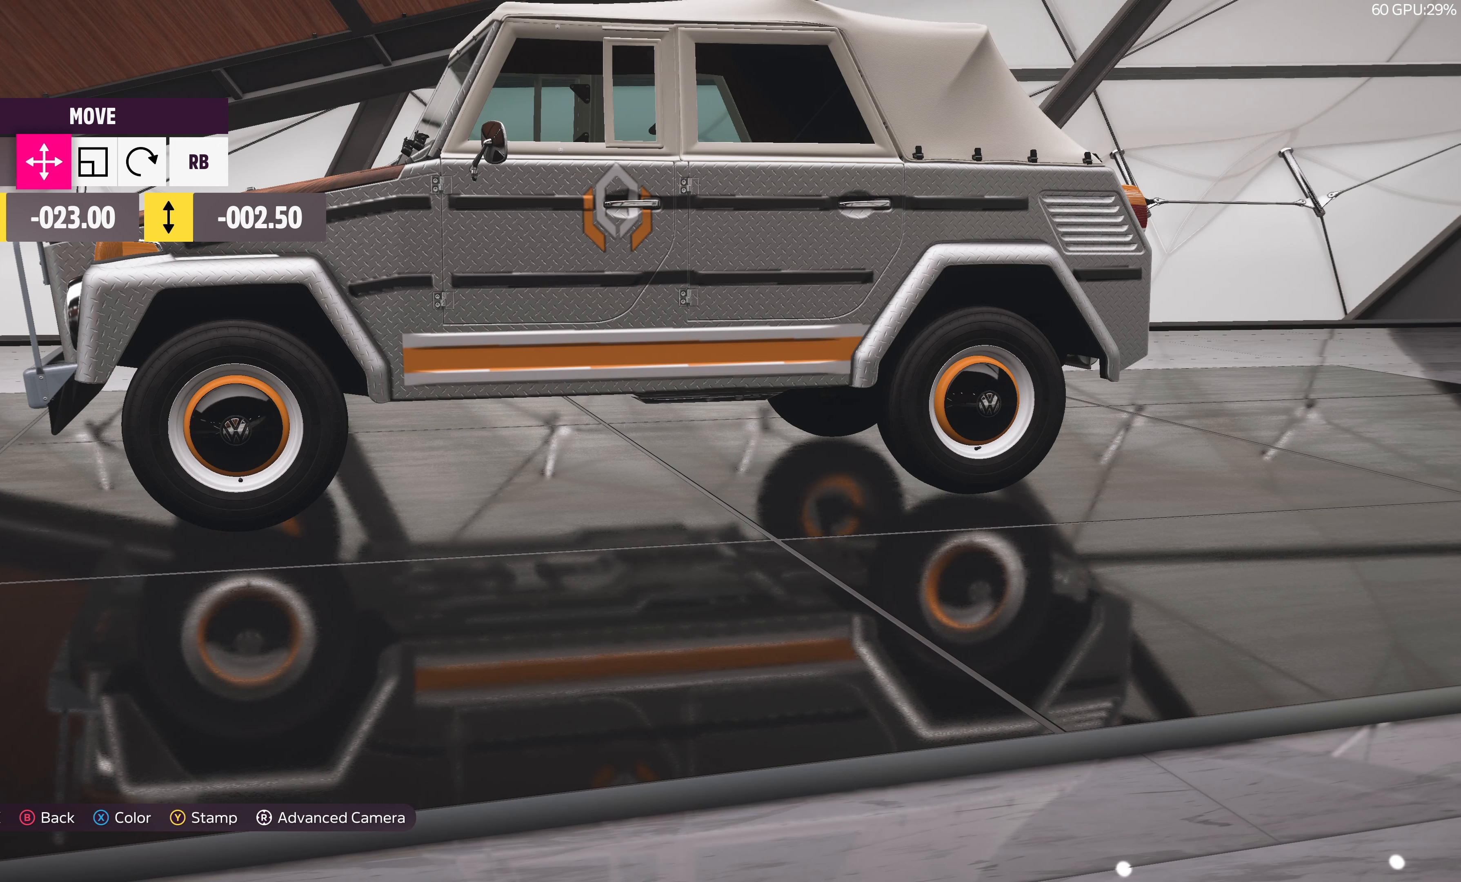
{"buttons": [], "left_stick": "down-left", "right_stick": "center", "events": []}
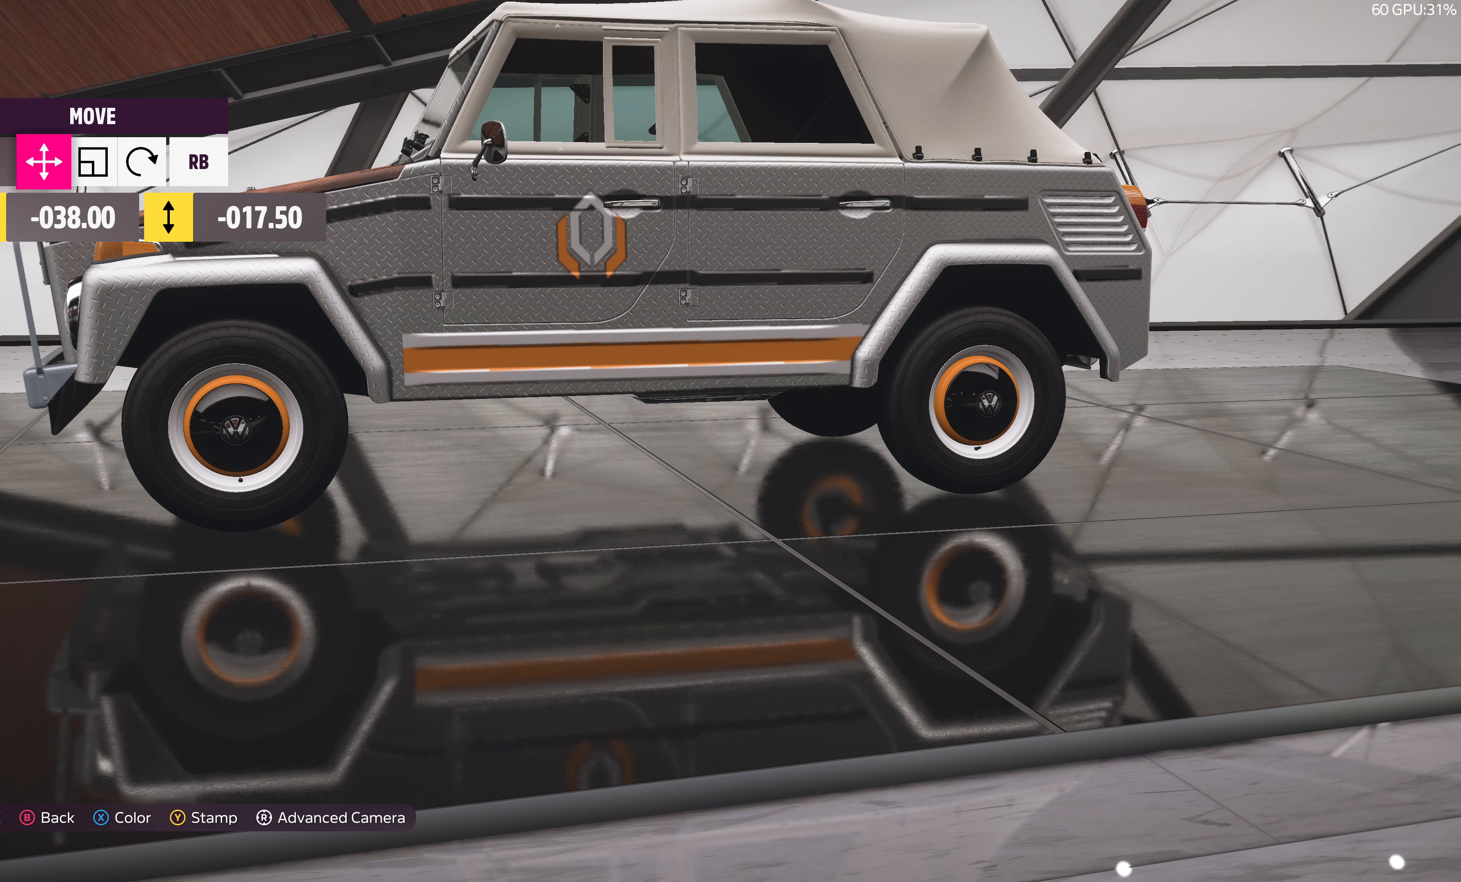
{"buttons": [], "left_stick": "left", "right_stick": "center", "events": [[50, "right_stick", "right"], [217, "right_stick", "center"], [234, "left_stick", "left"]]}
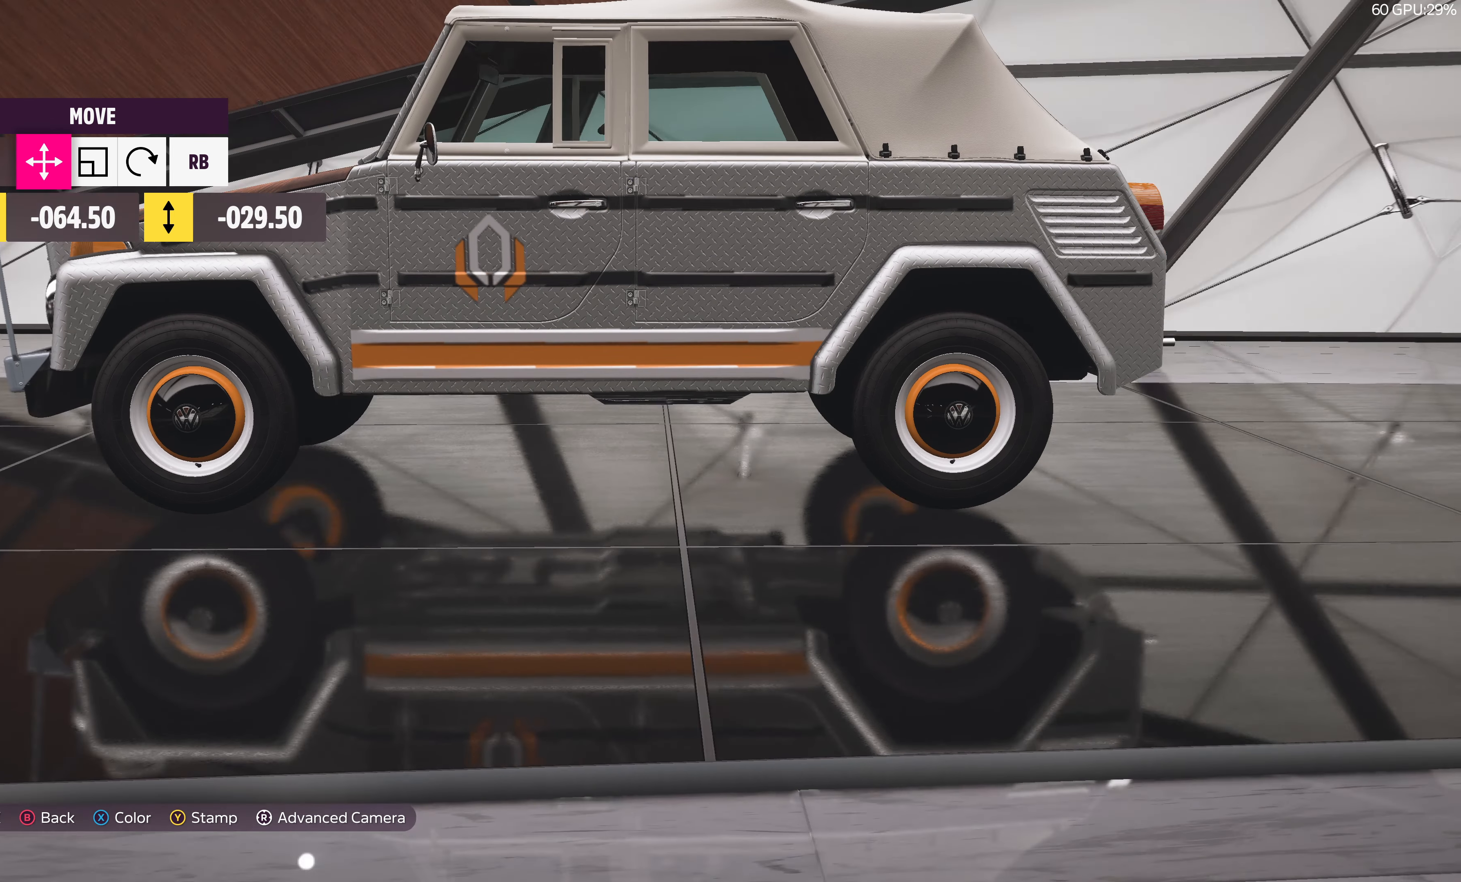
{"buttons": [], "left_stick": "center", "right_stick": "center", "events": [[17, "left_stick", "center"], [200, "left_stick", "up-left"], [367, "left_stick", "center"]]}
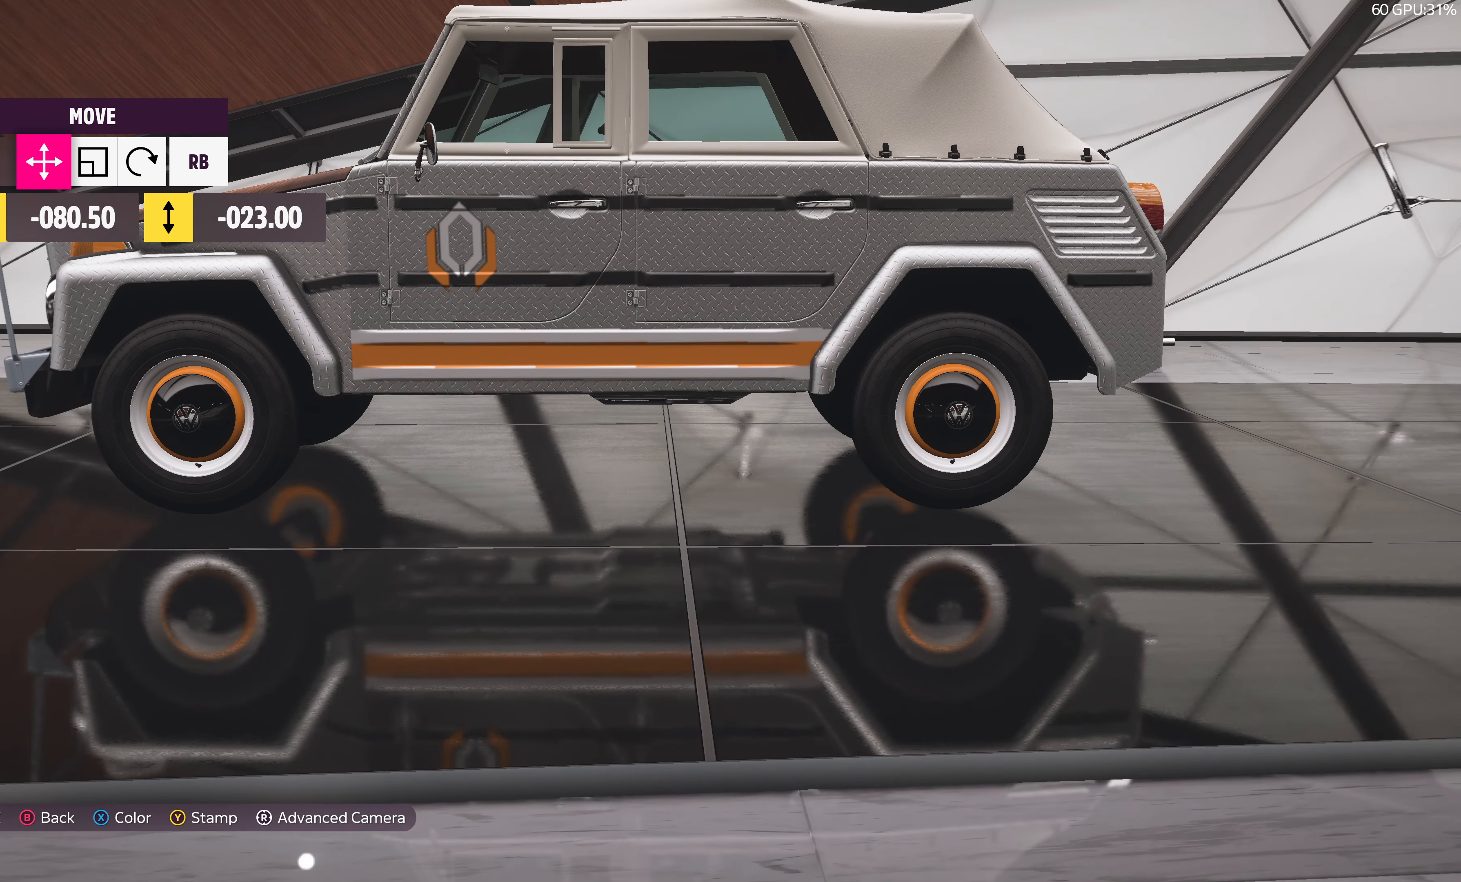
{"buttons": [], "left_stick": "left", "right_stick": "center", "events": [[184, "left_stick", "right"], [367, "left_stick", "center"], [434, "left_stick", "left"]]}
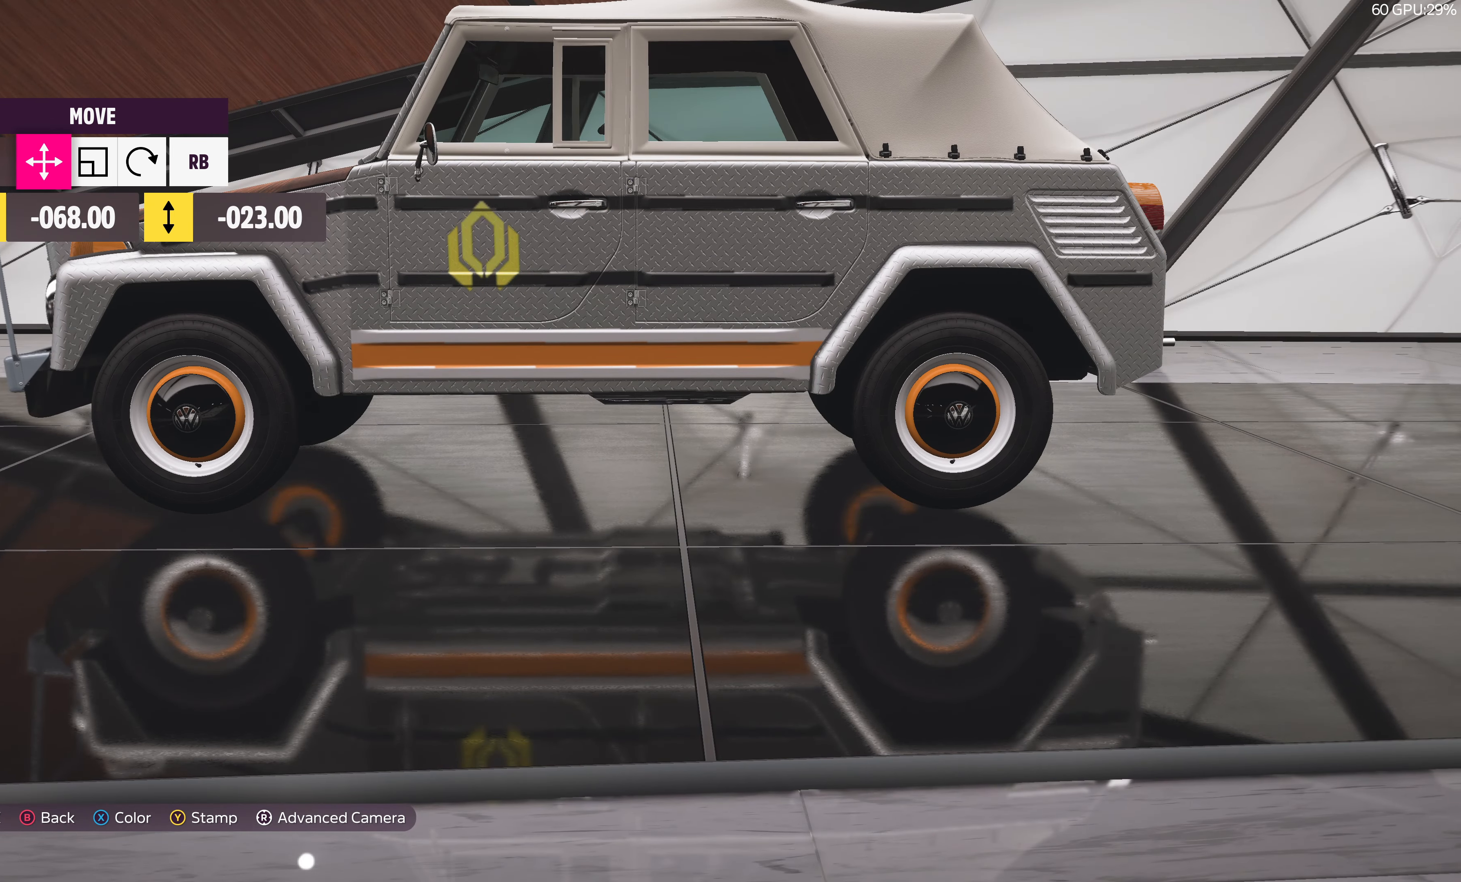
{"buttons": [], "left_stick": "center", "right_stick": "center", "events": [[100, "left_stick", "center"]]}
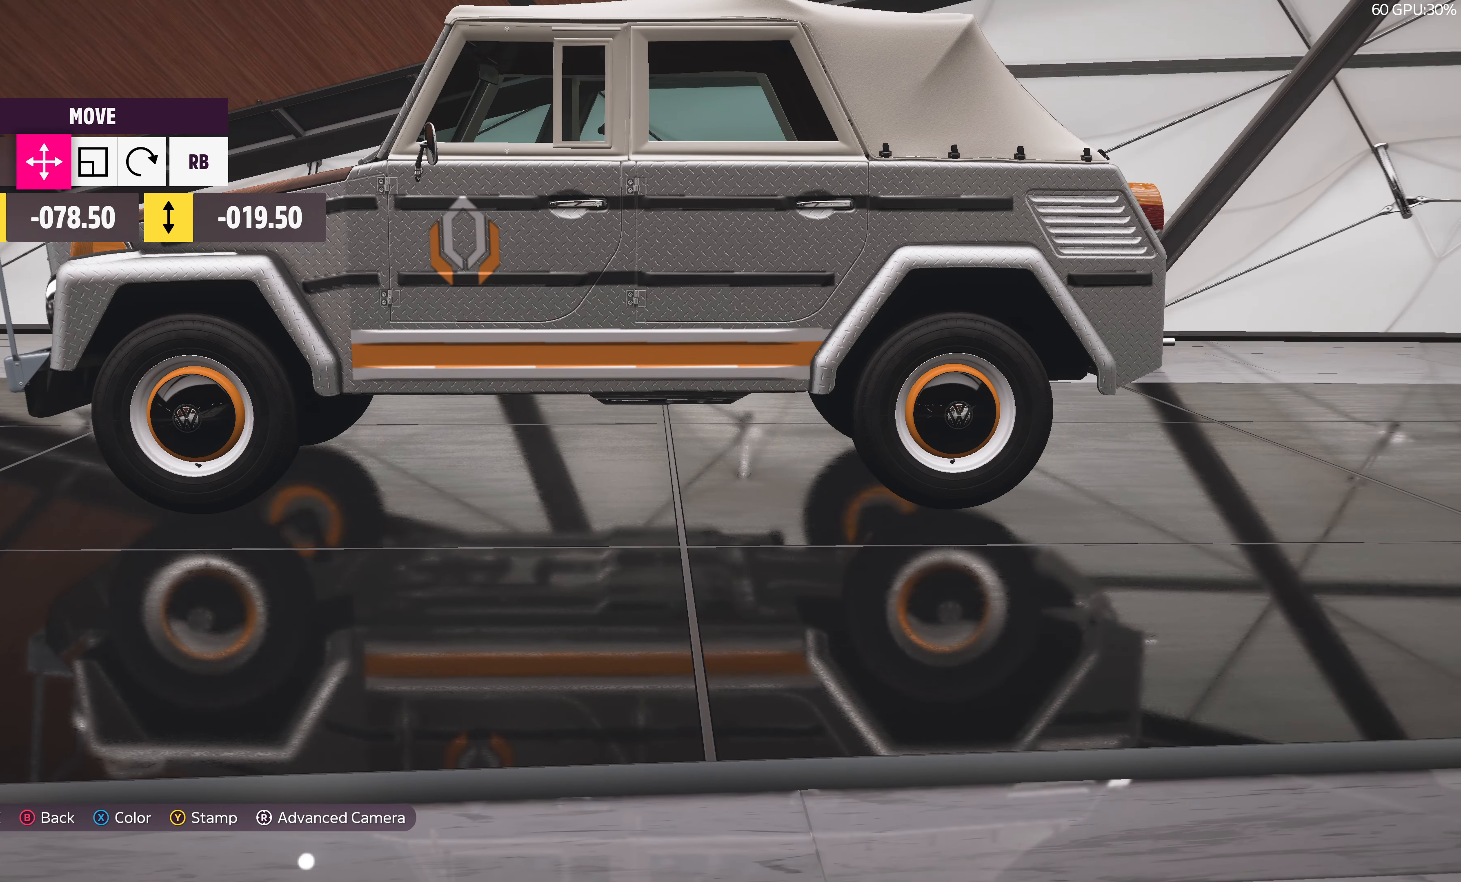
{"buttons": [], "left_stick": "center", "right_stick": "center", "events": []}
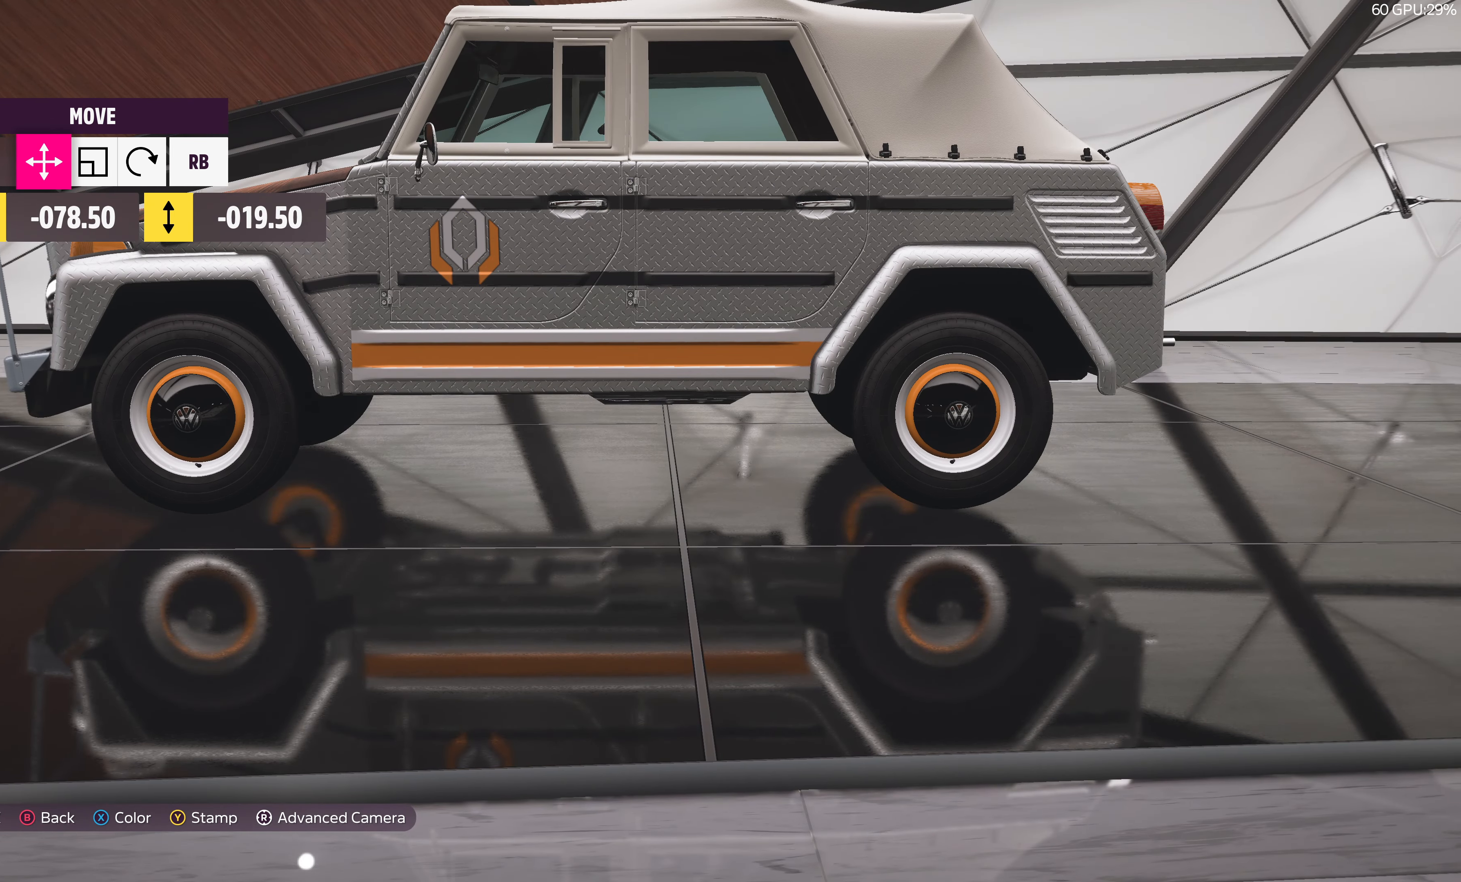
{"buttons": [], "left_stick": "center", "right_stick": "center", "events": [[350, "left_stick", "down"], [450, "left_stick", "center"]]}
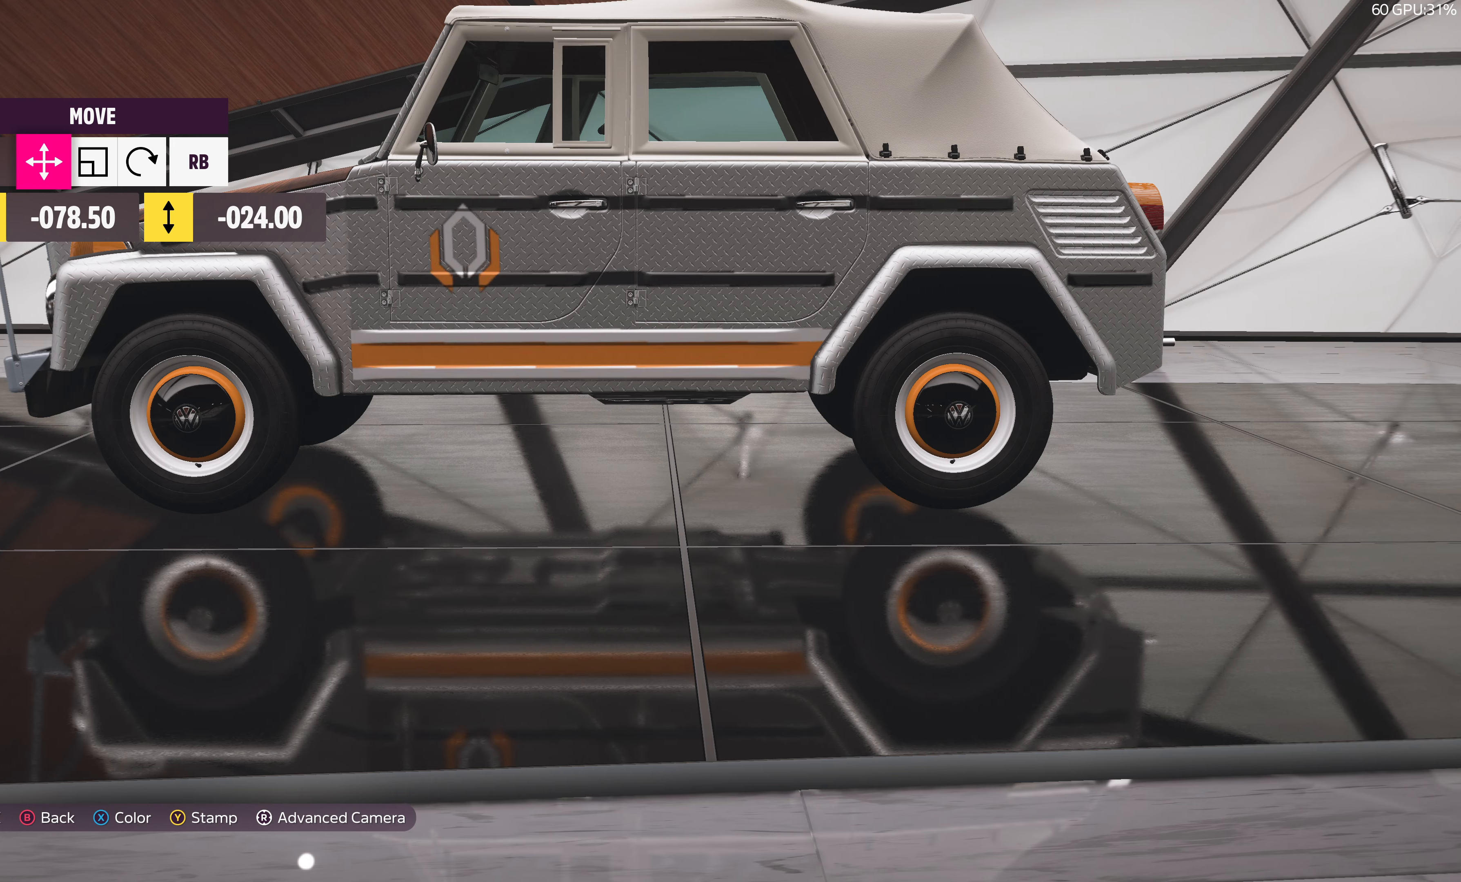
{"buttons": [], "left_stick": "center", "right_stick": "center", "events": [[350, "left_stick", "up"], [466, "left_stick", "center"]]}
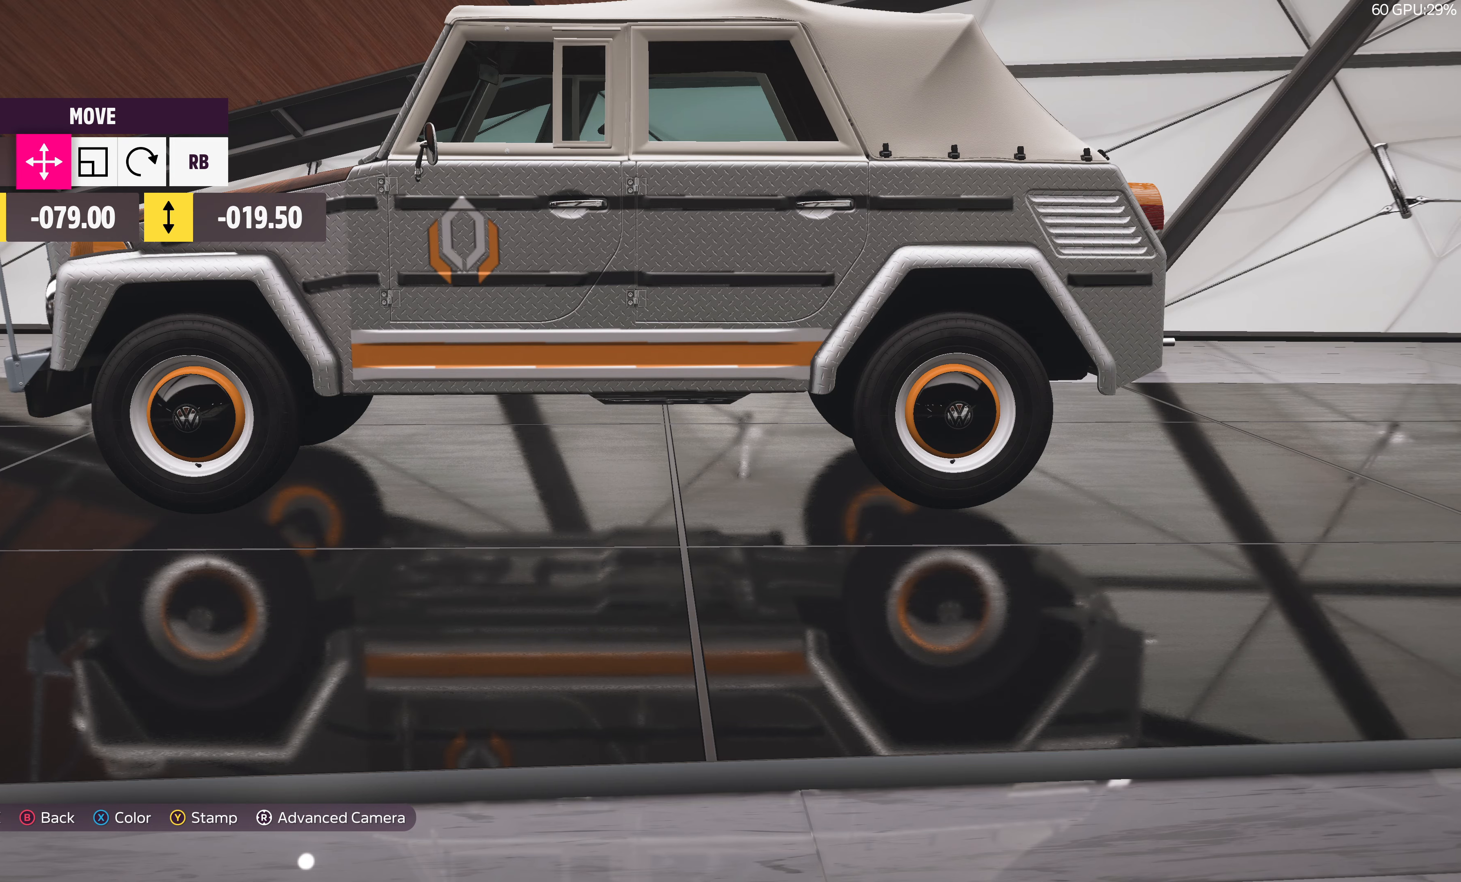
{"buttons": [], "left_stick": "center", "right_stick": "center", "events": []}
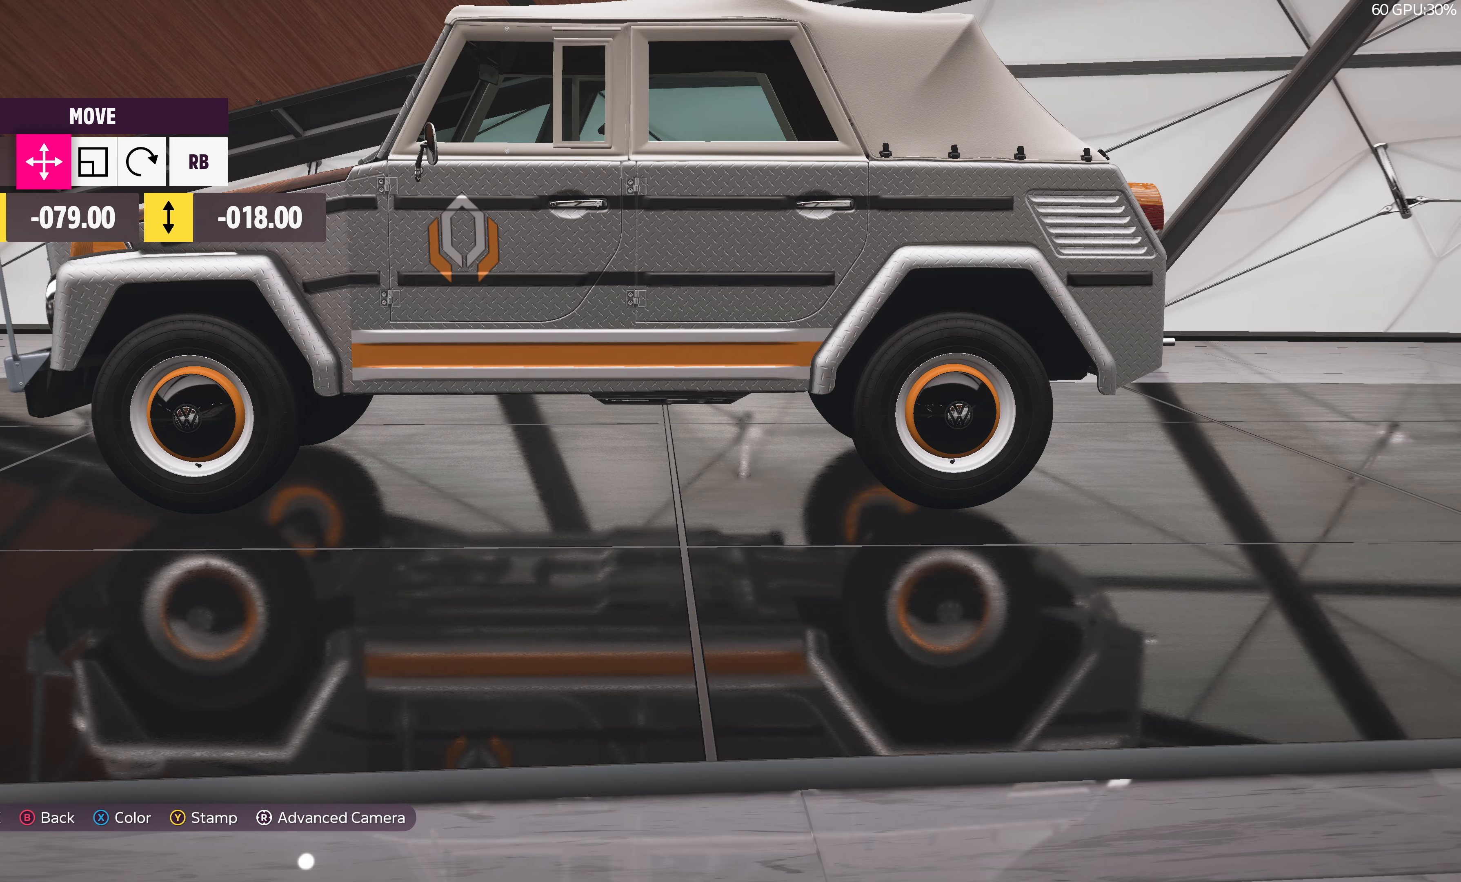
{"buttons": [], "left_stick": "center", "right_stick": "left", "events": [[216, "right_stick", "left"]]}